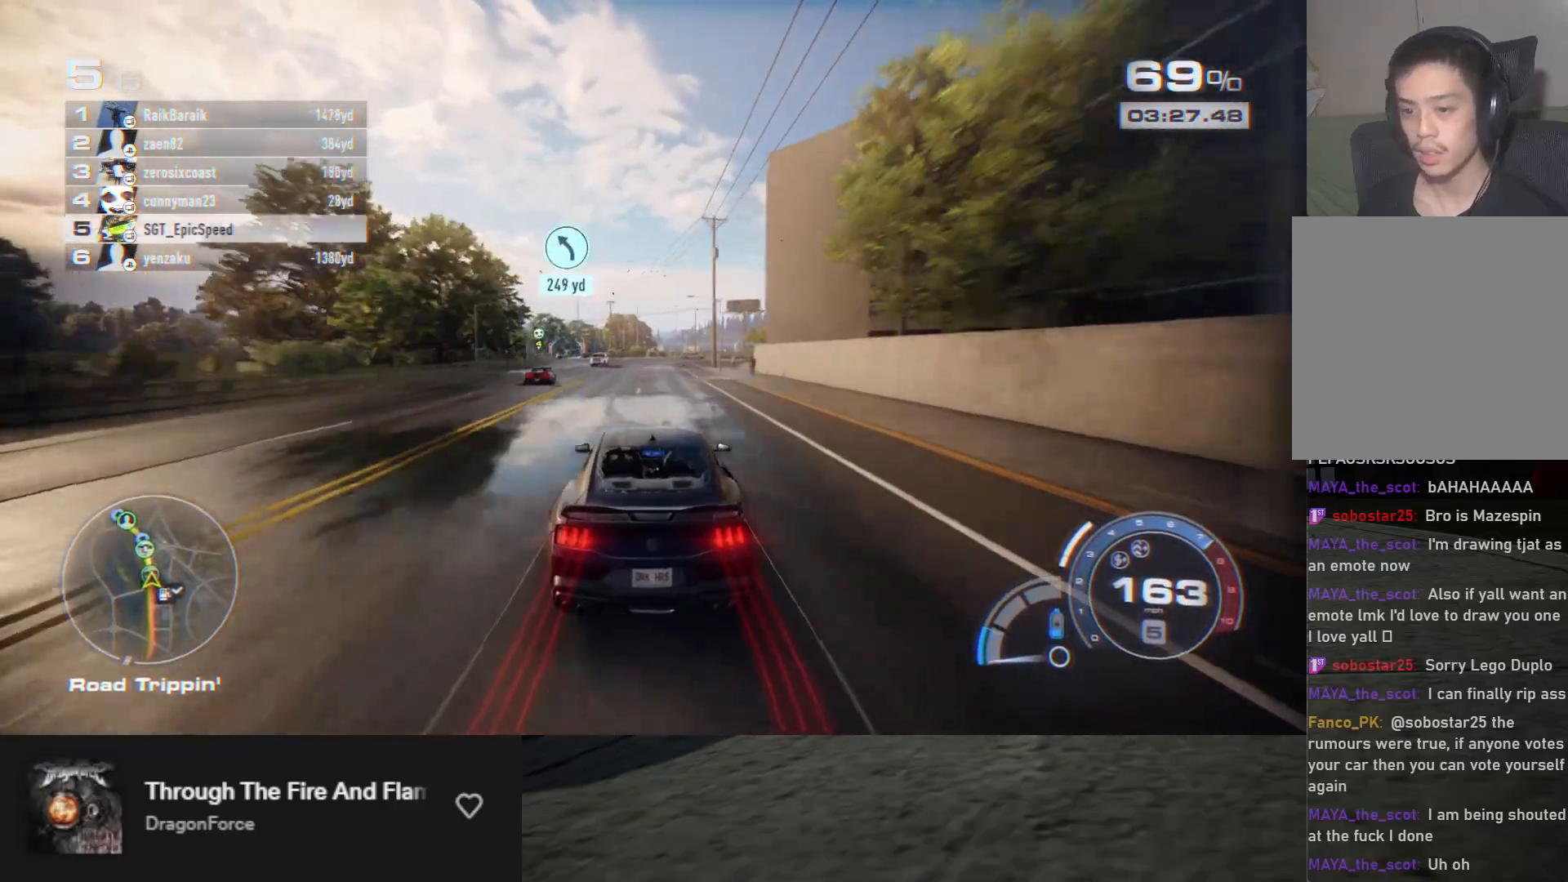
Gameplay with a controller (Xbox layout); each line is a JSON object with the inputs held at the frame after it. "events" lists button and stick changes between this image and that frame as [ms after this image, input, new state], when the widget could be followed in between.
{"buttons": ["R2"], "left_stick": "left", "right_stick": "center", "events": [[117, "left_stick", "center"], [200, "left_stick", "left"], [350, "left_stick", "center"], [467, "left_stick", "left"]]}
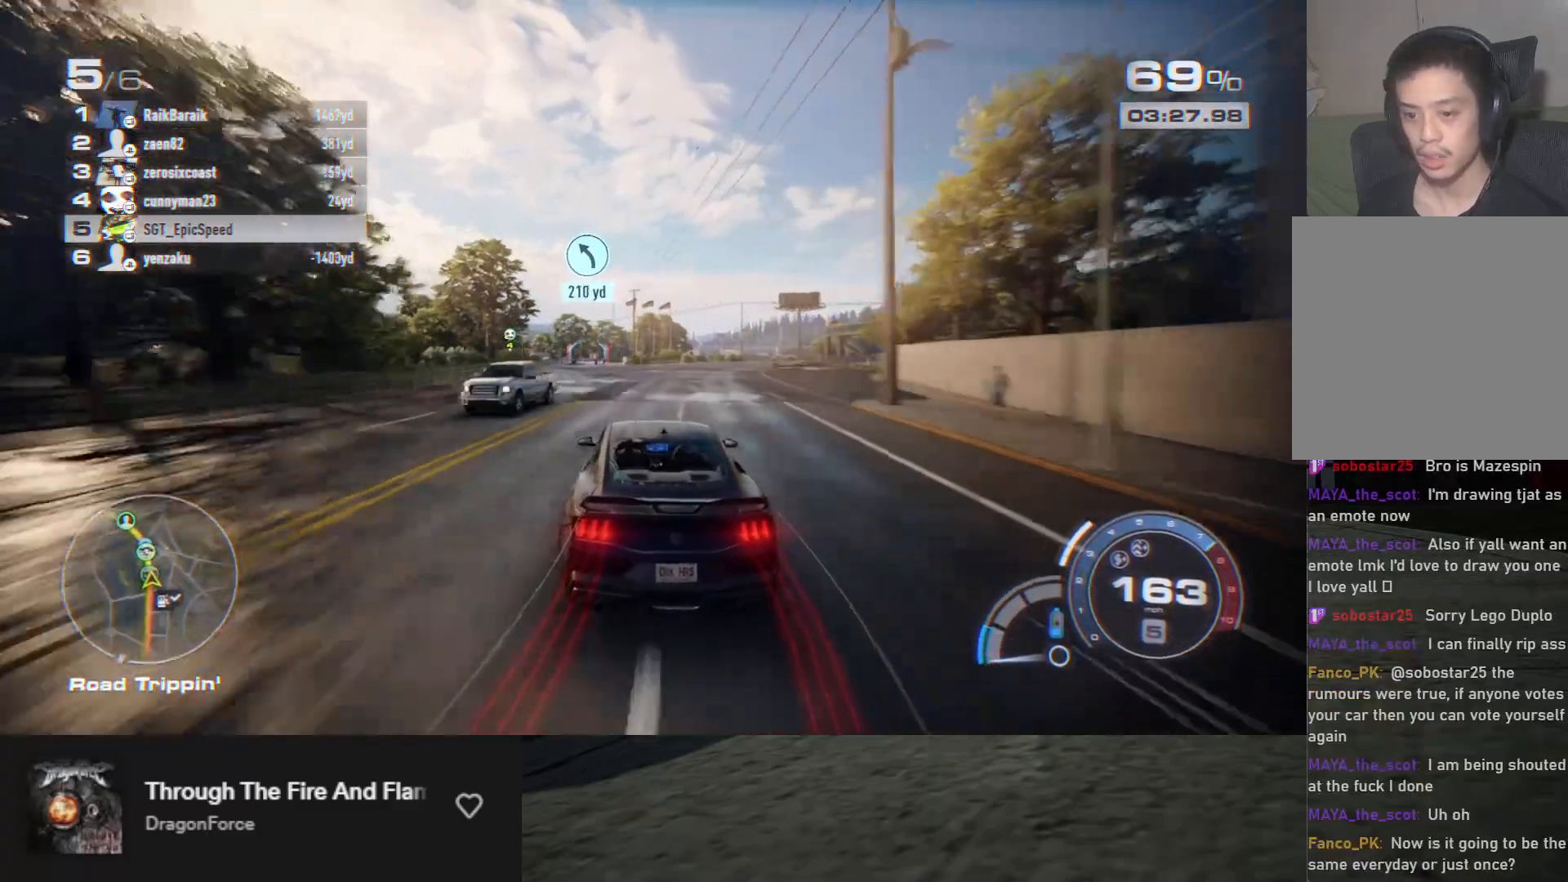
{"buttons": ["R2"], "left_stick": "center", "right_stick": "center", "events": [[100, "left_stick", "center"], [183, "left_stick", "left"], [367, "left_stick", "center"]]}
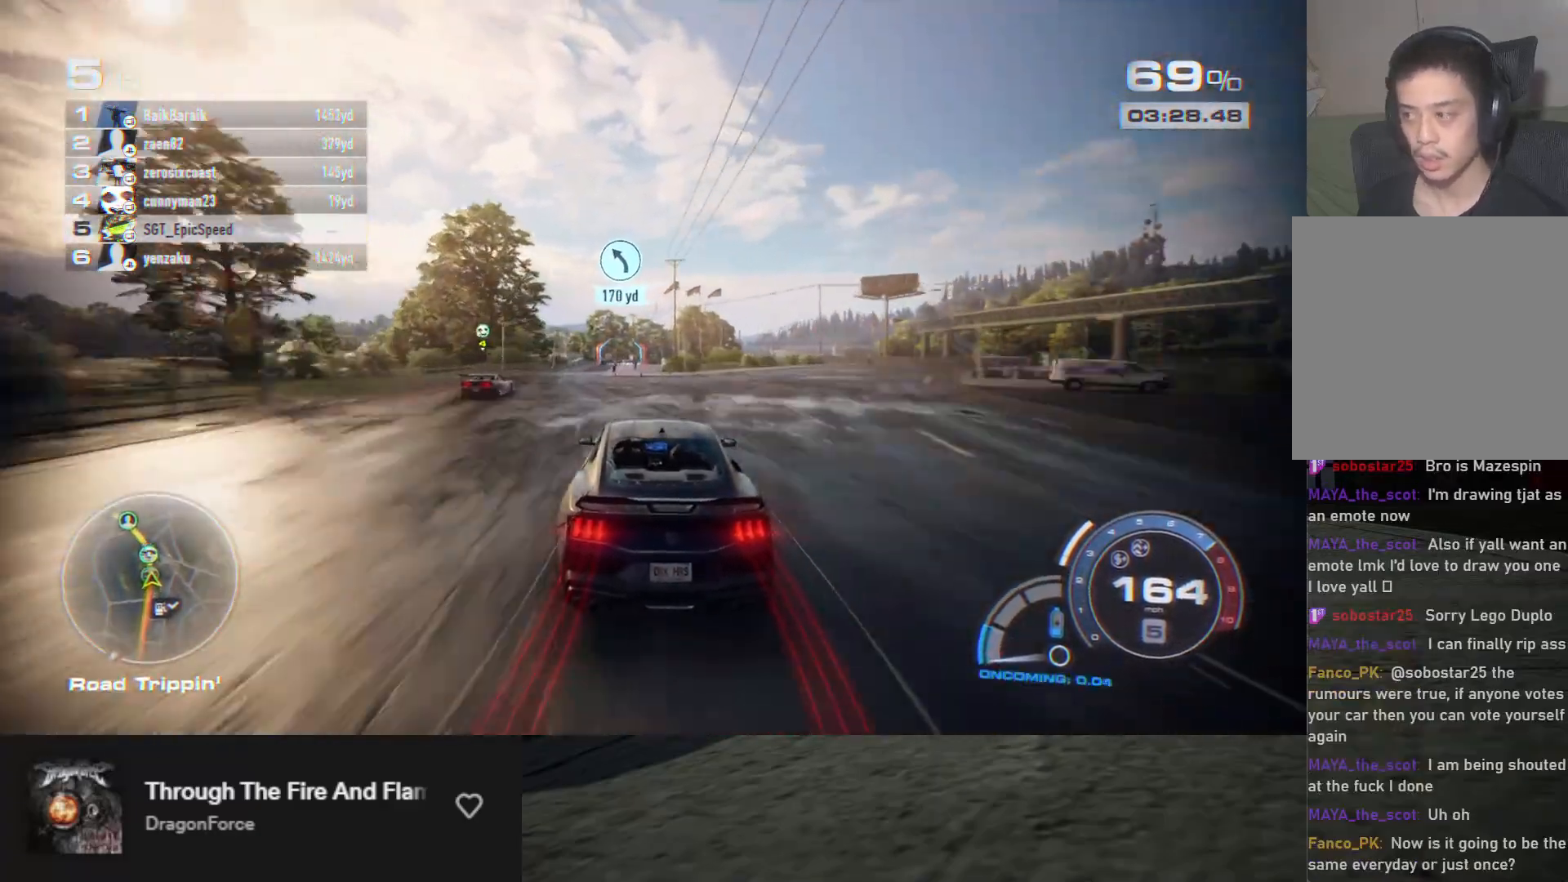
{"buttons": ["R2"], "left_stick": "center", "right_stick": "center", "events": [[50, "left_stick", "left"], [150, "left_stick", "center"]]}
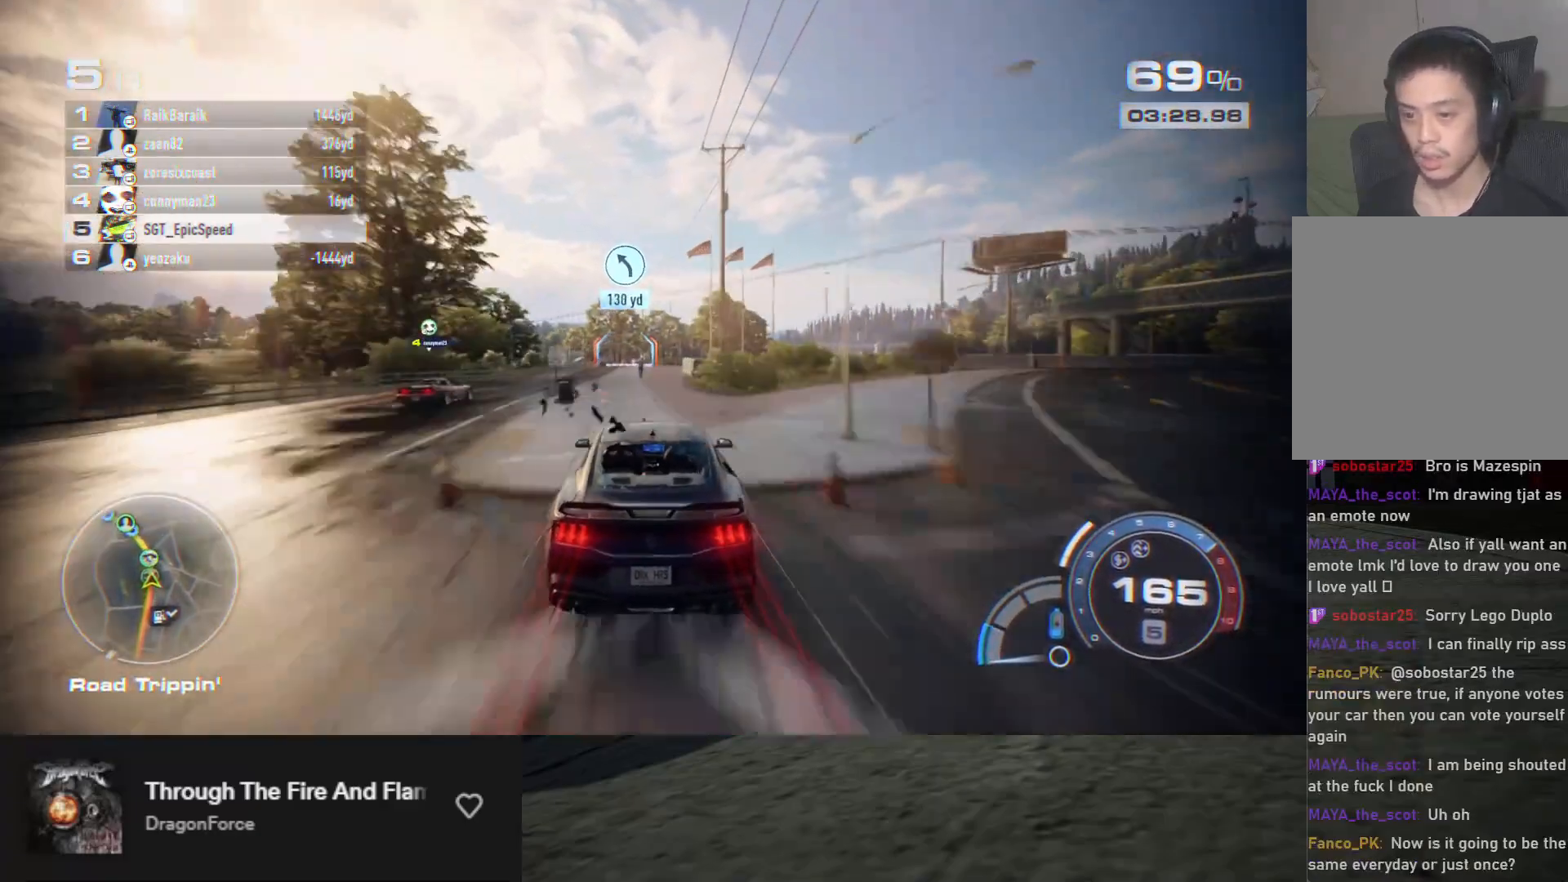
{"buttons": [], "left_stick": "left", "right_stick": "center", "events": [[317, "left_stick", "left"], [383, "R2", "up"]]}
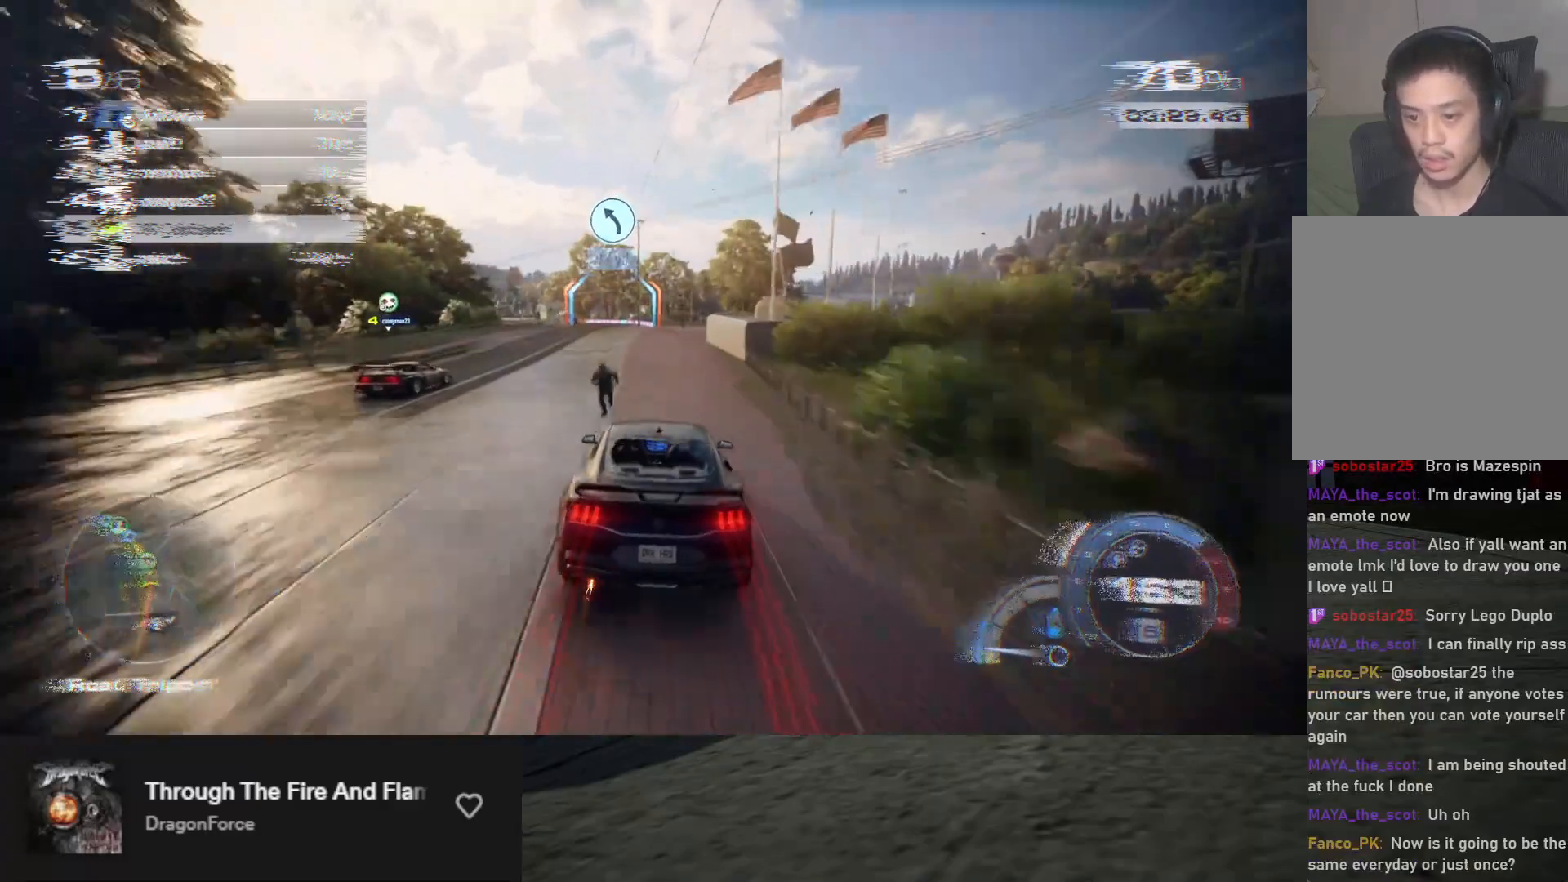
{"buttons": [], "left_stick": "center", "right_stick": "center", "events": [[33, "R2", "down"], [33, "left_stick", "center"], [133, "R2", "up"], [133, "left_stick", "left"], [417, "left_stick", "center"]]}
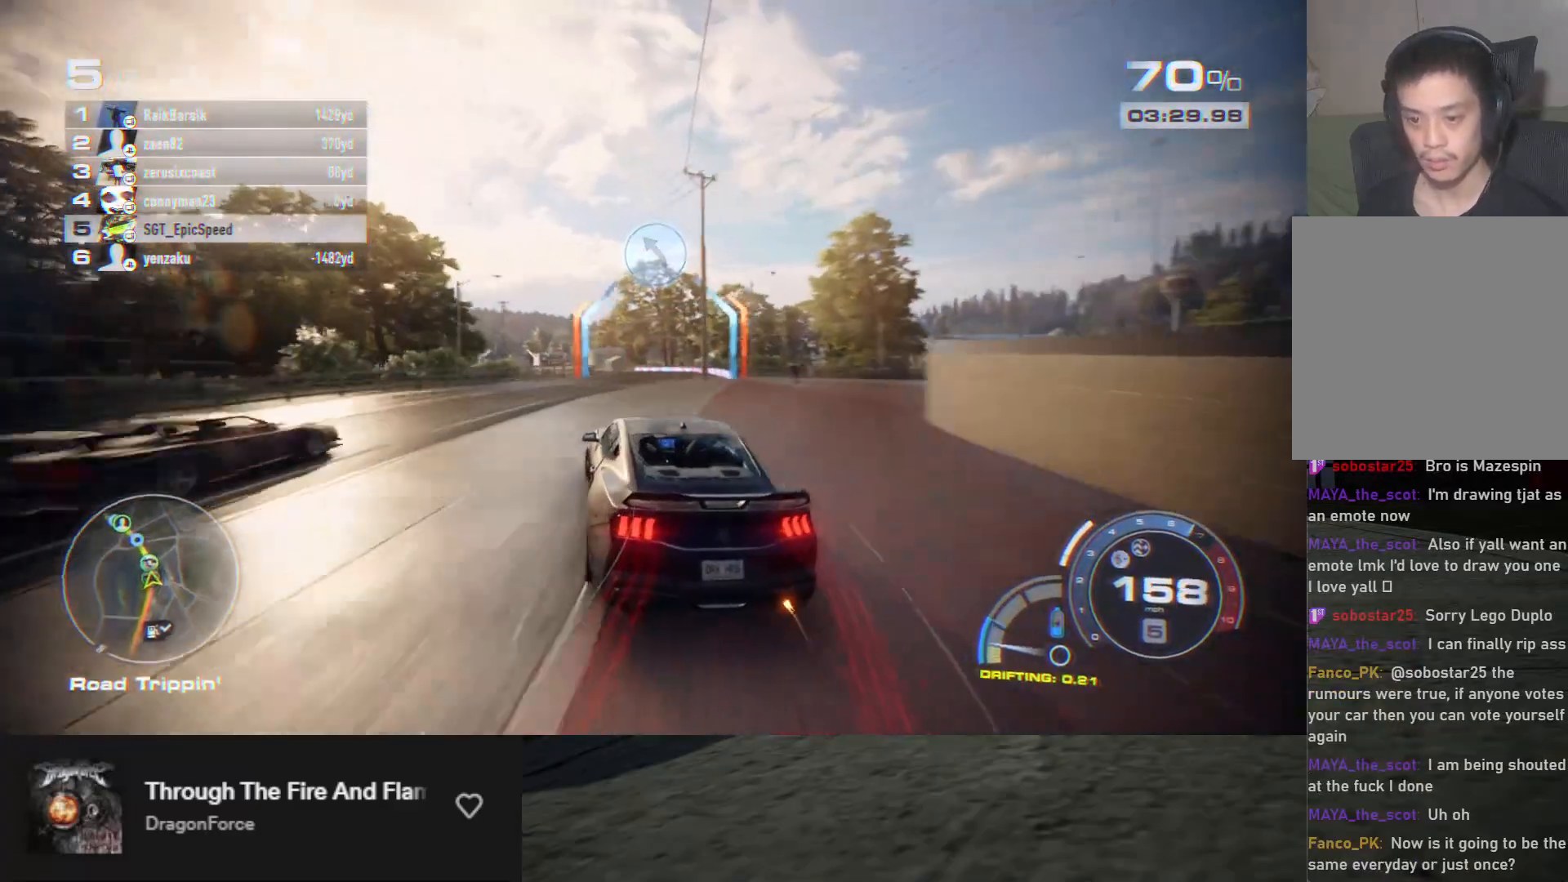
{"buttons": ["R2"], "left_stick": "right", "right_stick": "center", "events": [[117, "R2", "down"], [500, "left_stick", "right"]]}
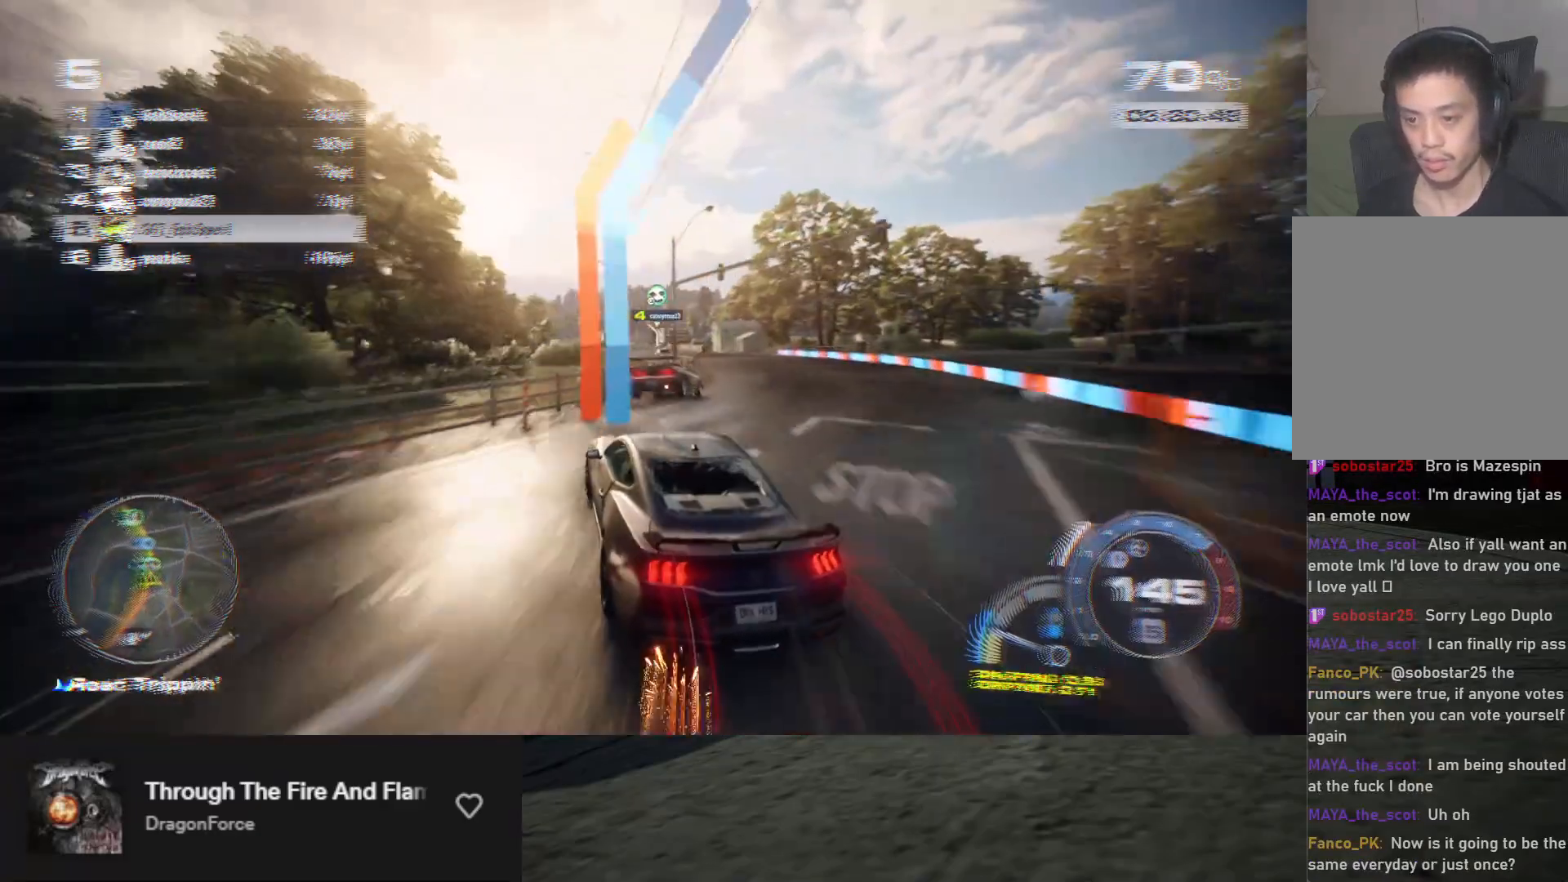
{"buttons": ["R2"], "left_stick": "right", "right_stick": "center", "events": [[100, "R2", "up"], [167, "left_stick", "center"], [217, "R2", "down"], [483, "left_stick", "right"]]}
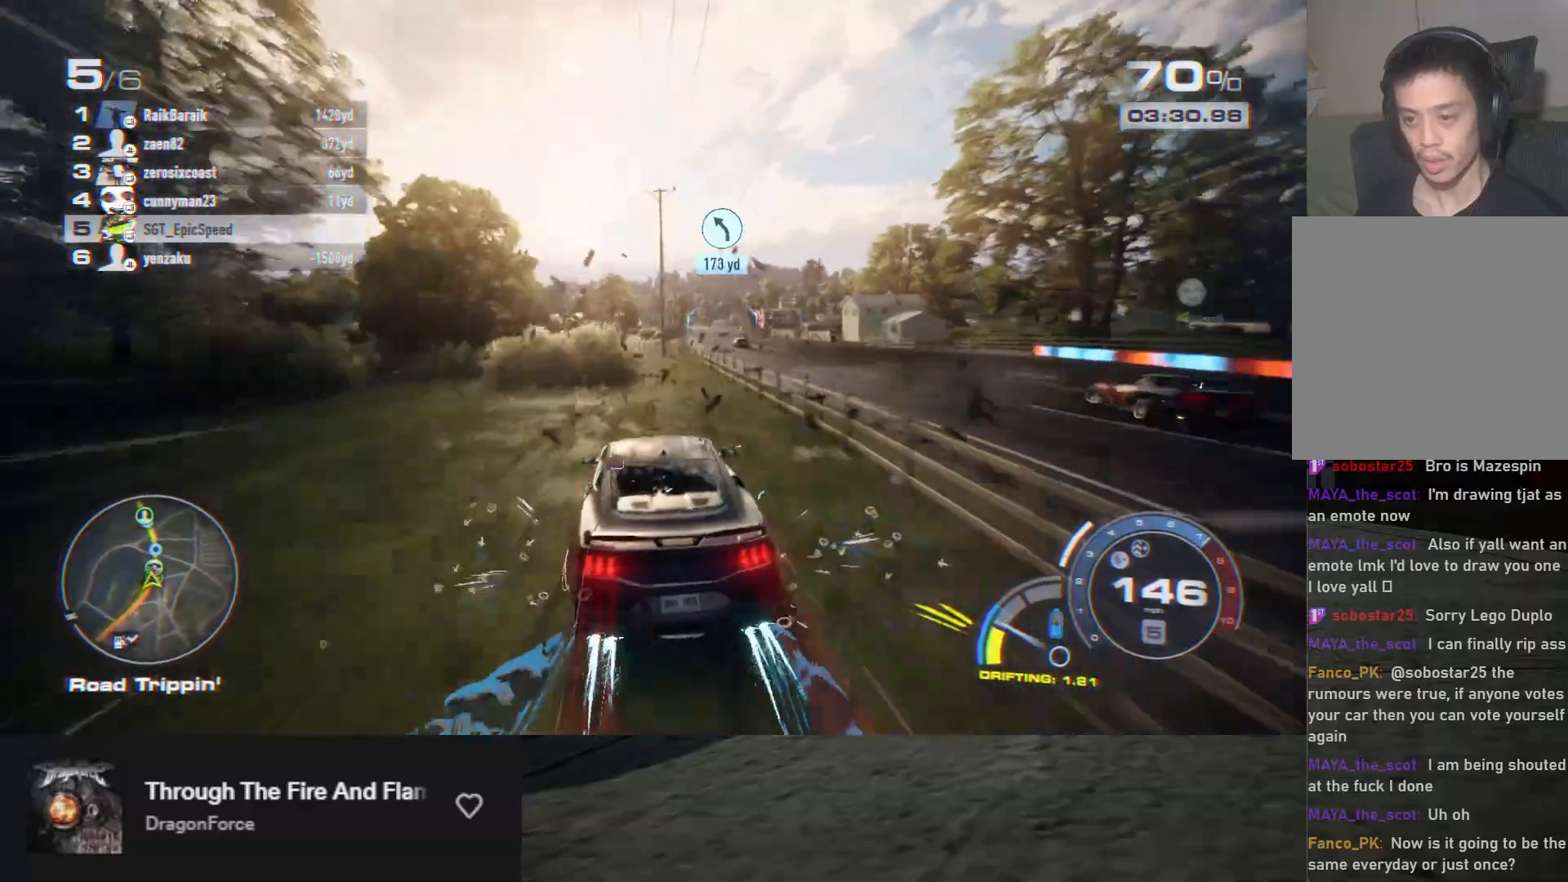
{"buttons": ["R2"], "left_stick": "center", "right_stick": "center", "events": [[167, "left_stick", "center"]]}
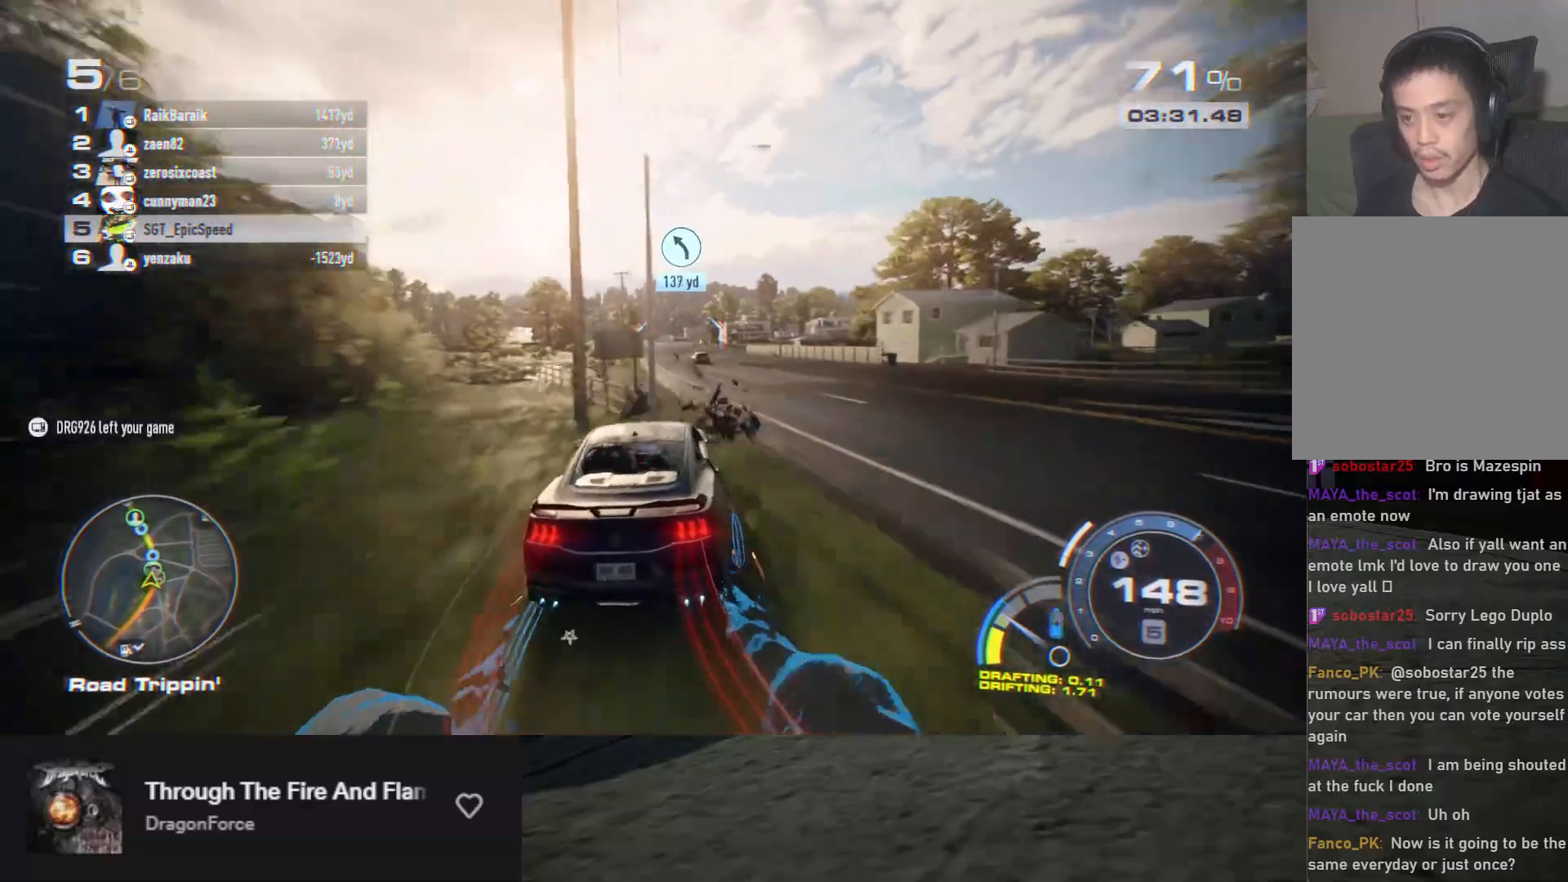
{"buttons": ["R2"], "left_stick": "center", "right_stick": "center", "events": [[217, "left_stick", "right"], [333, "left_stick", "center"]]}
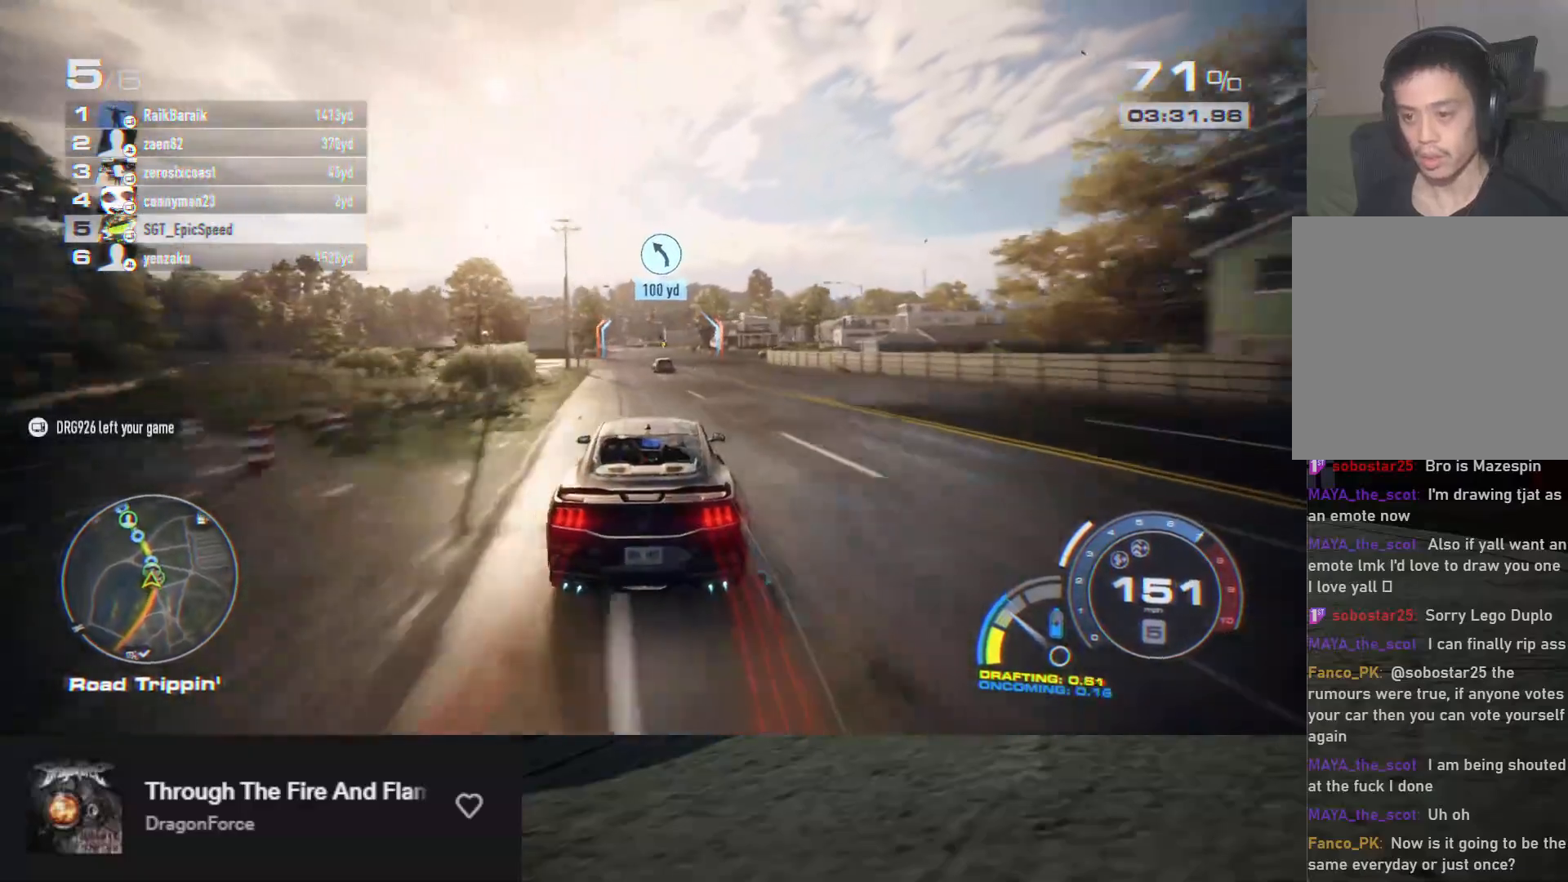
{"buttons": ["R2"], "left_stick": "center", "right_stick": "center", "events": []}
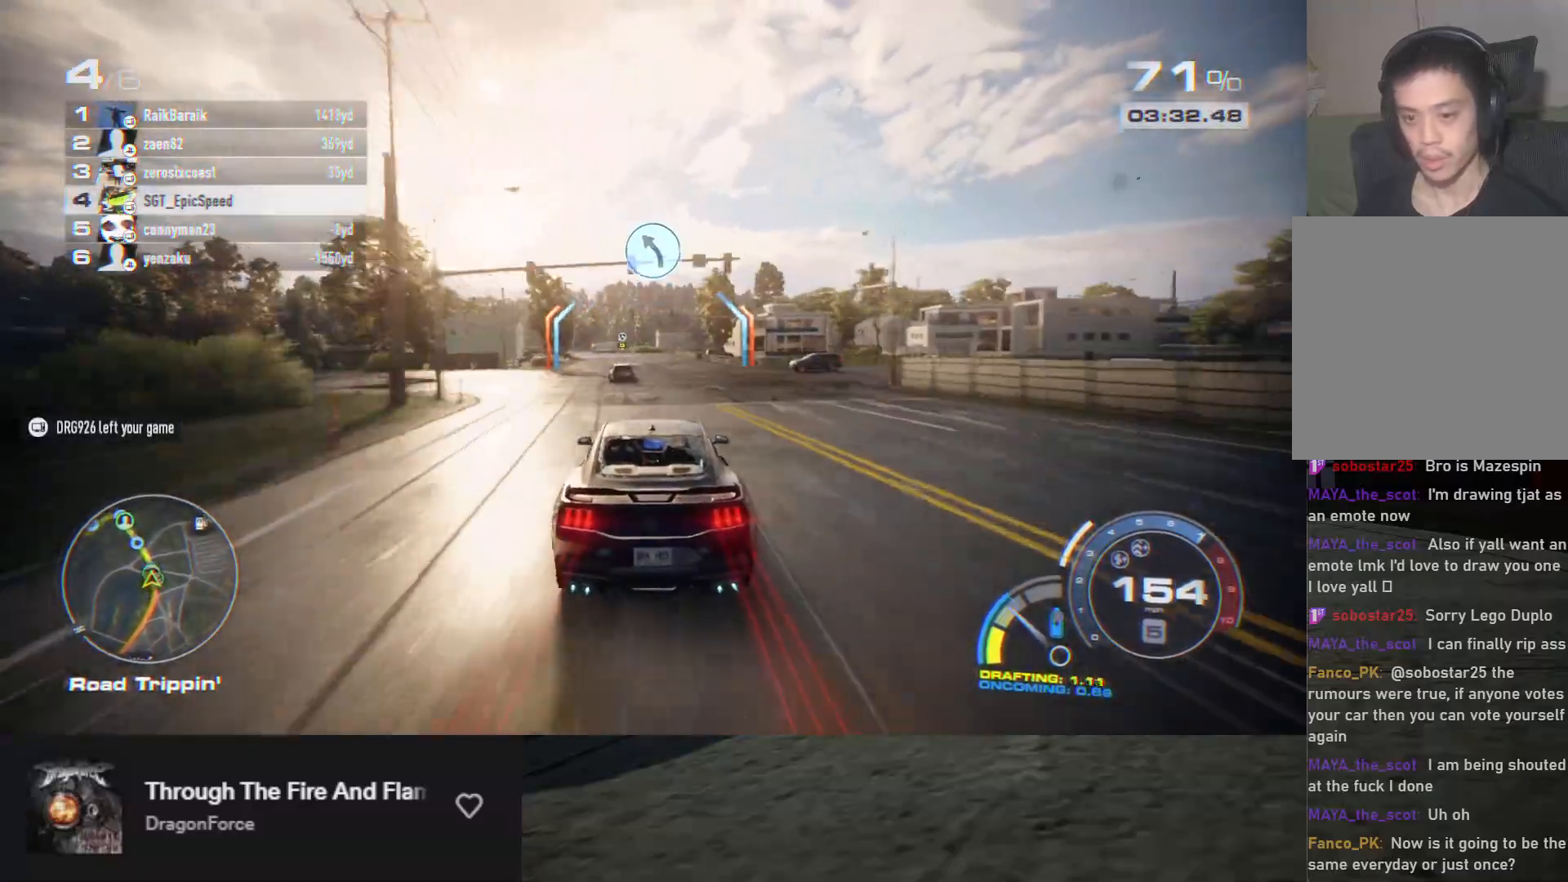
{"buttons": ["R2"], "left_stick": "left", "right_stick": "center", "events": [[367, "left_stick", "left"]]}
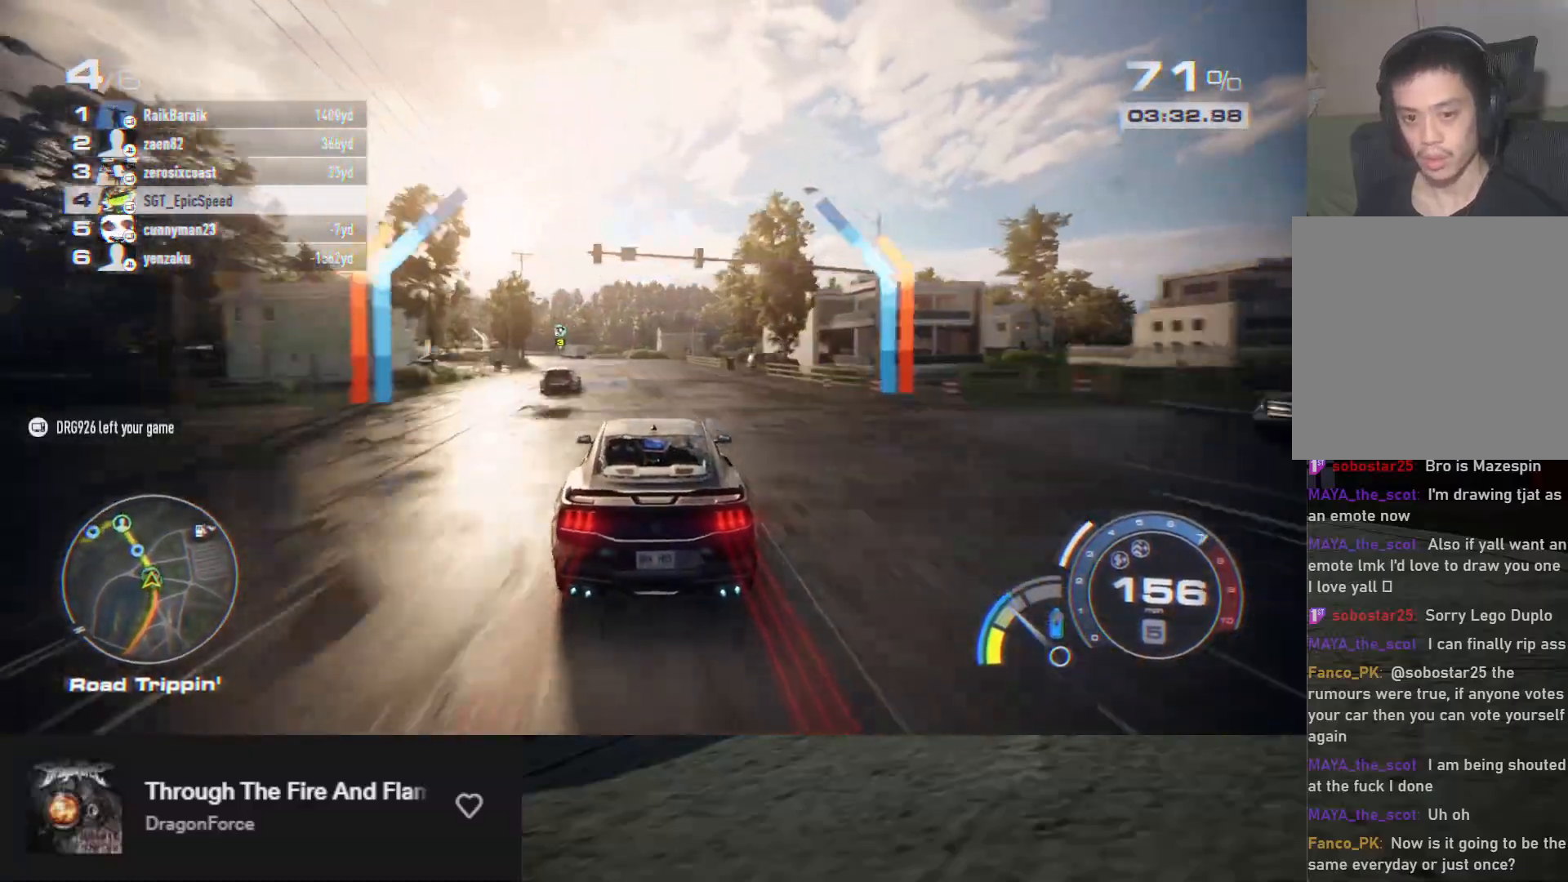
{"buttons": ["R2"], "left_stick": "center", "right_stick": "center", "events": [[17, "left_stick", "center"], [117, "left_stick", "left"], [250, "left_stick", "center"], [300, "left_stick", "left"], [500, "left_stick", "center"]]}
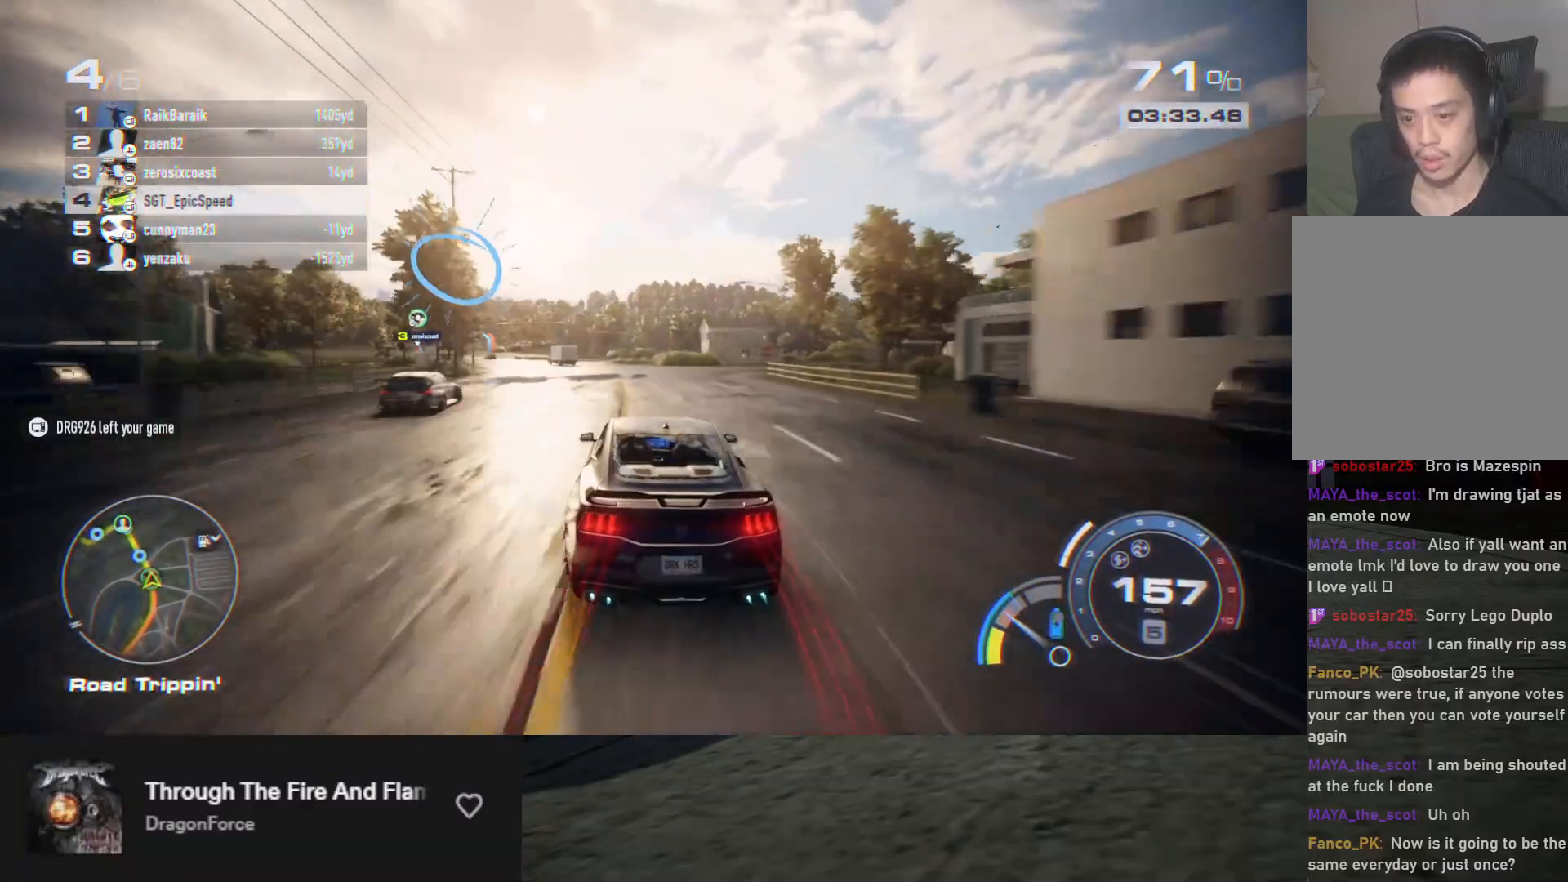
{"buttons": [], "left_stick": "left", "right_stick": "center", "events": [[117, "left_stick", "left"], [233, "left_stick", "center"], [300, "left_stick", "left"], [400, "left_stick", "center"], [450, "left_stick", "left"], [483, "R2", "up"]]}
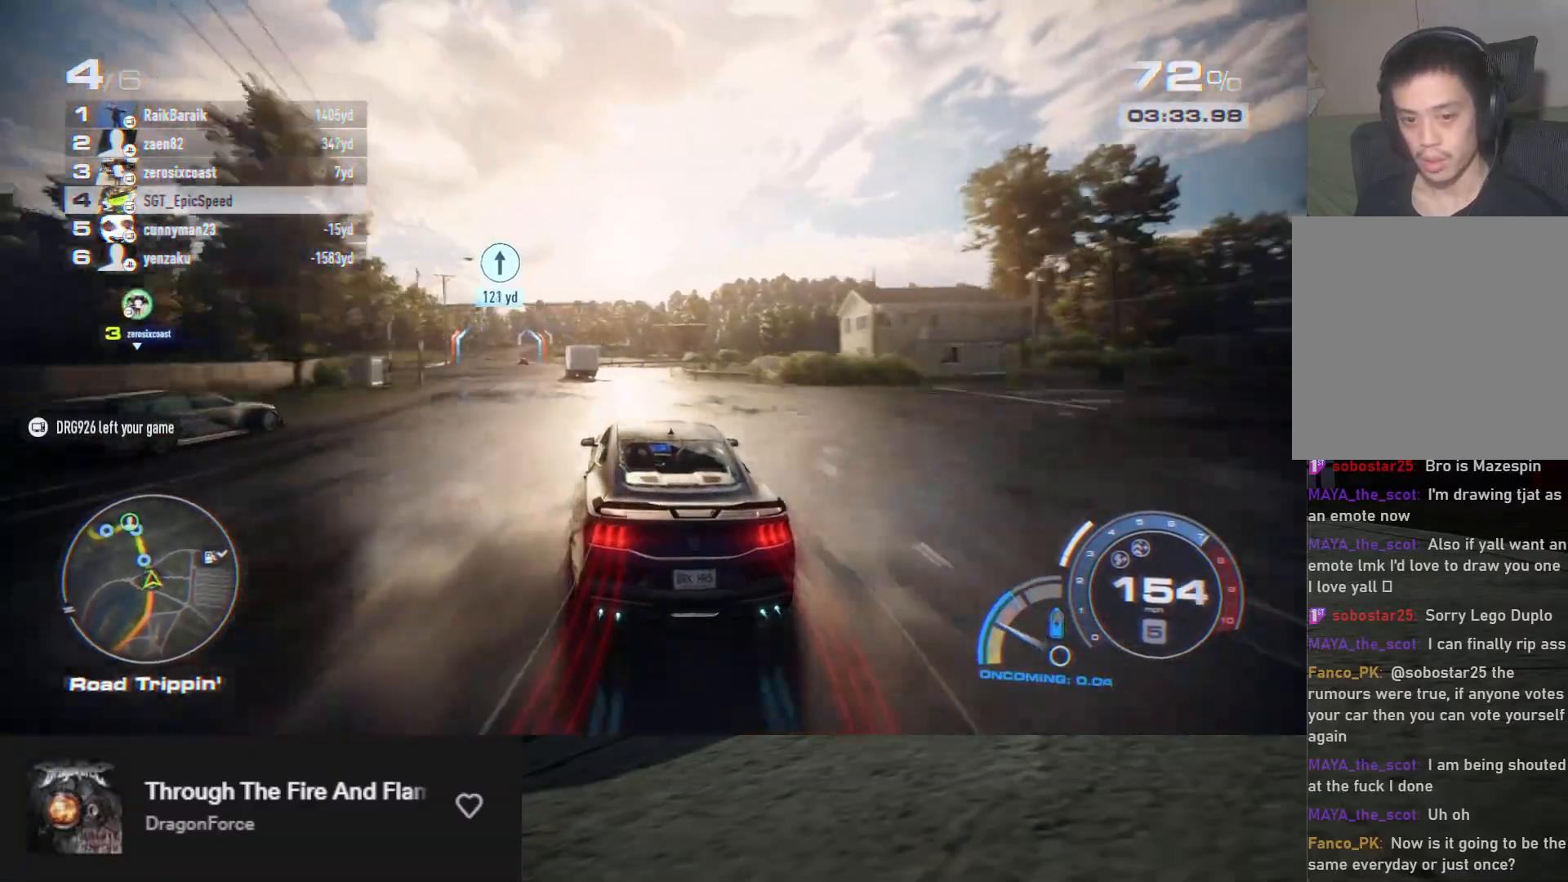
{"buttons": ["R2"], "left_stick": "left", "right_stick": "center", "events": [[83, "R2", "down"], [117, "left_stick", "center"], [383, "left_stick", "left"]]}
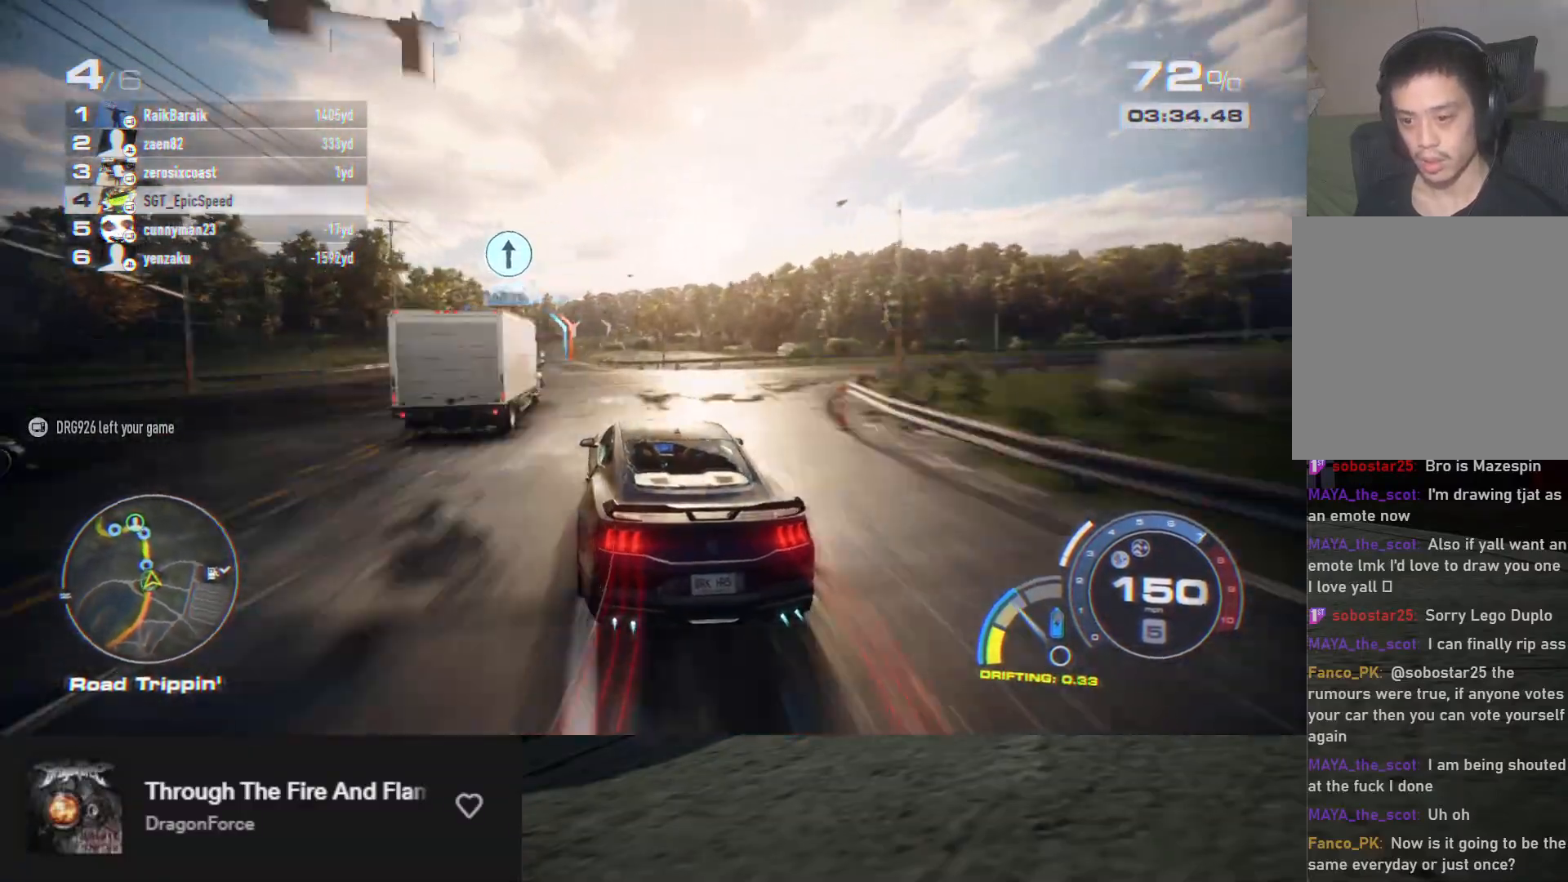
{"buttons": ["R2"], "left_stick": "left", "right_stick": "center", "events": [[17, "left_stick", "center"], [200, "left_stick", "left"], [317, "left_stick", "center"], [483, "left_stick", "left"]]}
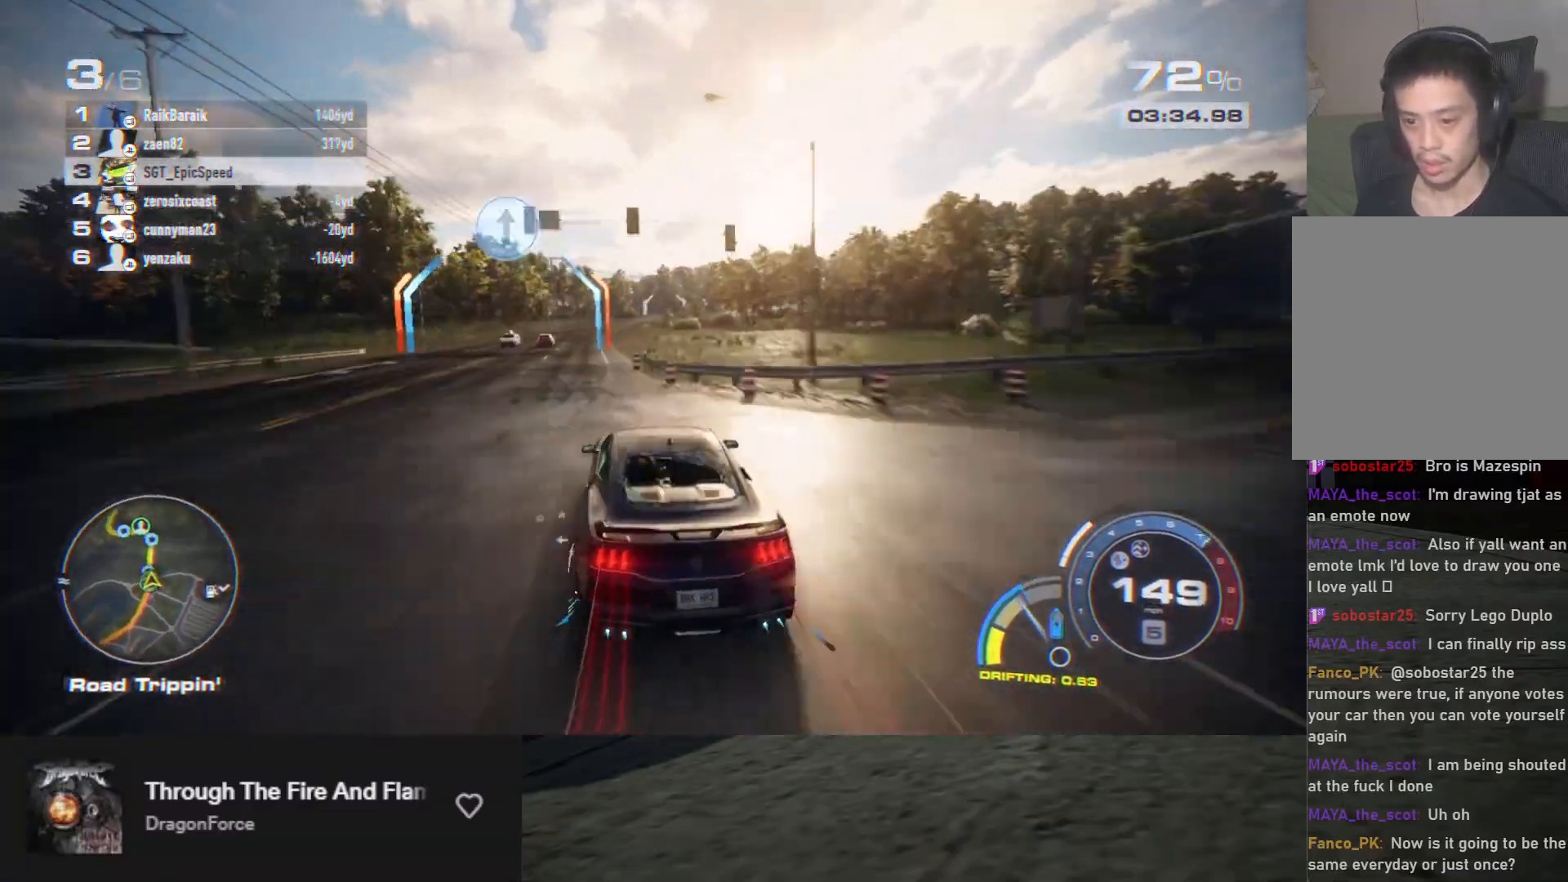
{"buttons": ["R2"], "left_stick": "down-right", "right_stick": "center", "events": [[17, "R2", "up"], [150, "R2", "down"], [200, "left_stick", "down"], [300, "R2", "up"], [383, "R2", "down"], [450, "left_stick", "down-right"]]}
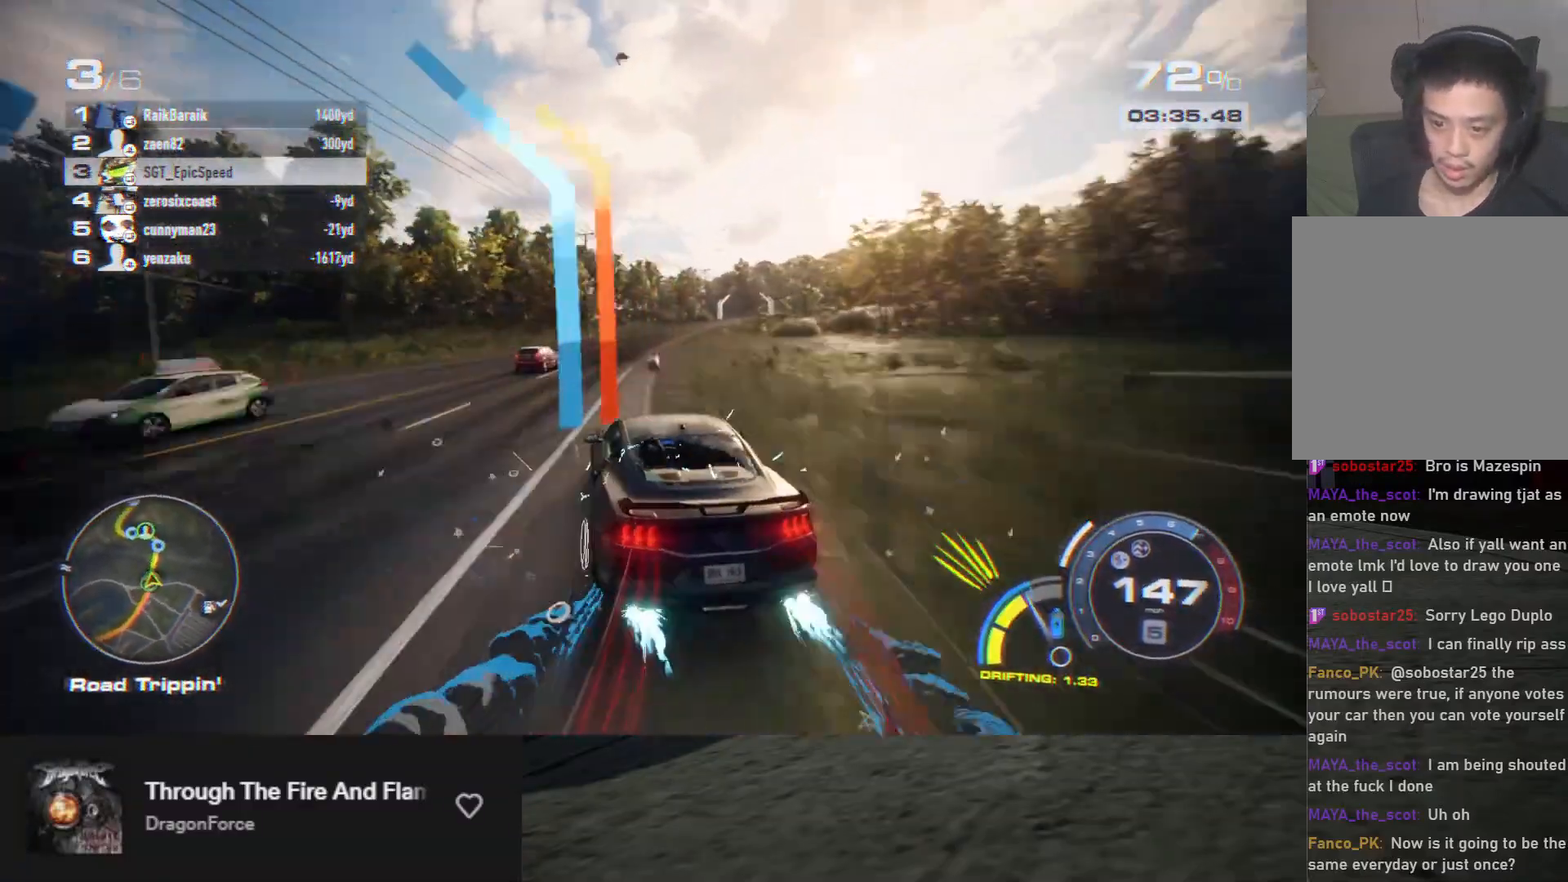
{"buttons": ["R2"], "left_stick": "down", "right_stick": "center", "events": [[17, "R2", "up"], [67, "R2", "down"], [200, "R2", "up"], [283, "R2", "down"], [350, "left_stick", "down"]]}
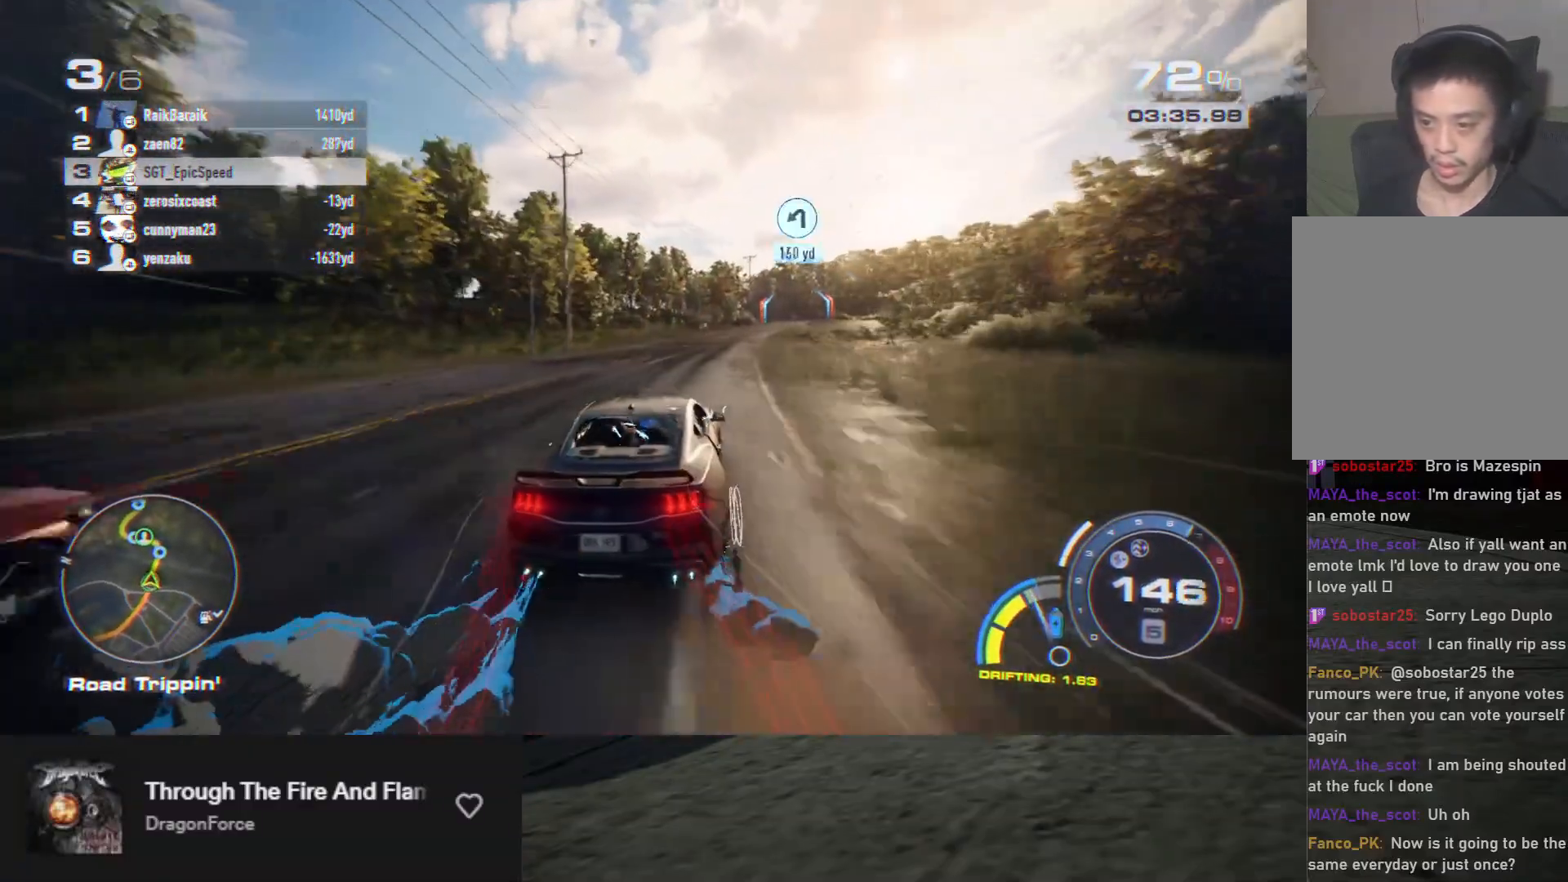
{"buttons": ["R2"], "left_stick": "down-left", "right_stick": "center", "events": [[17, "left_stick", "down-right"], [33, "R2", "up"], [117, "R2", "down"], [183, "left_stick", "down"], [317, "R2", "up"], [333, "left_stick", "down-left"], [350, "R2", "down"], [417, "R2", "up"], [500, "R2", "down"]]}
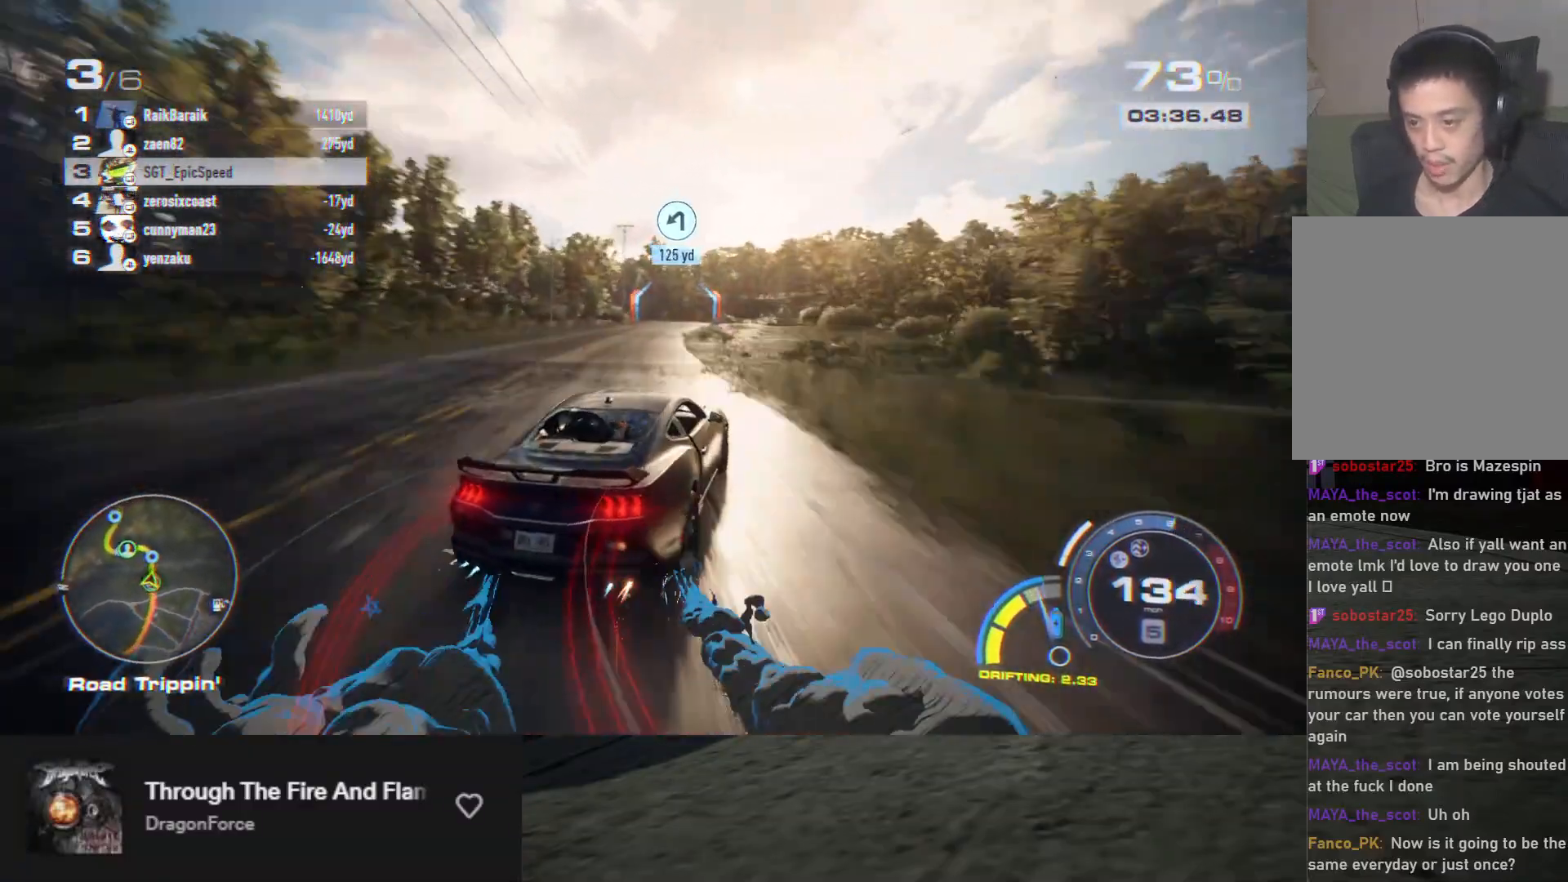
{"buttons": [], "left_stick": "down-left", "right_stick": "center", "events": [[50, "R2", "up"], [133, "R2", "down"], [200, "R2", "up"], [267, "R2", "down"], [350, "R2", "up"], [400, "R2", "down"], [483, "R2", "up"]]}
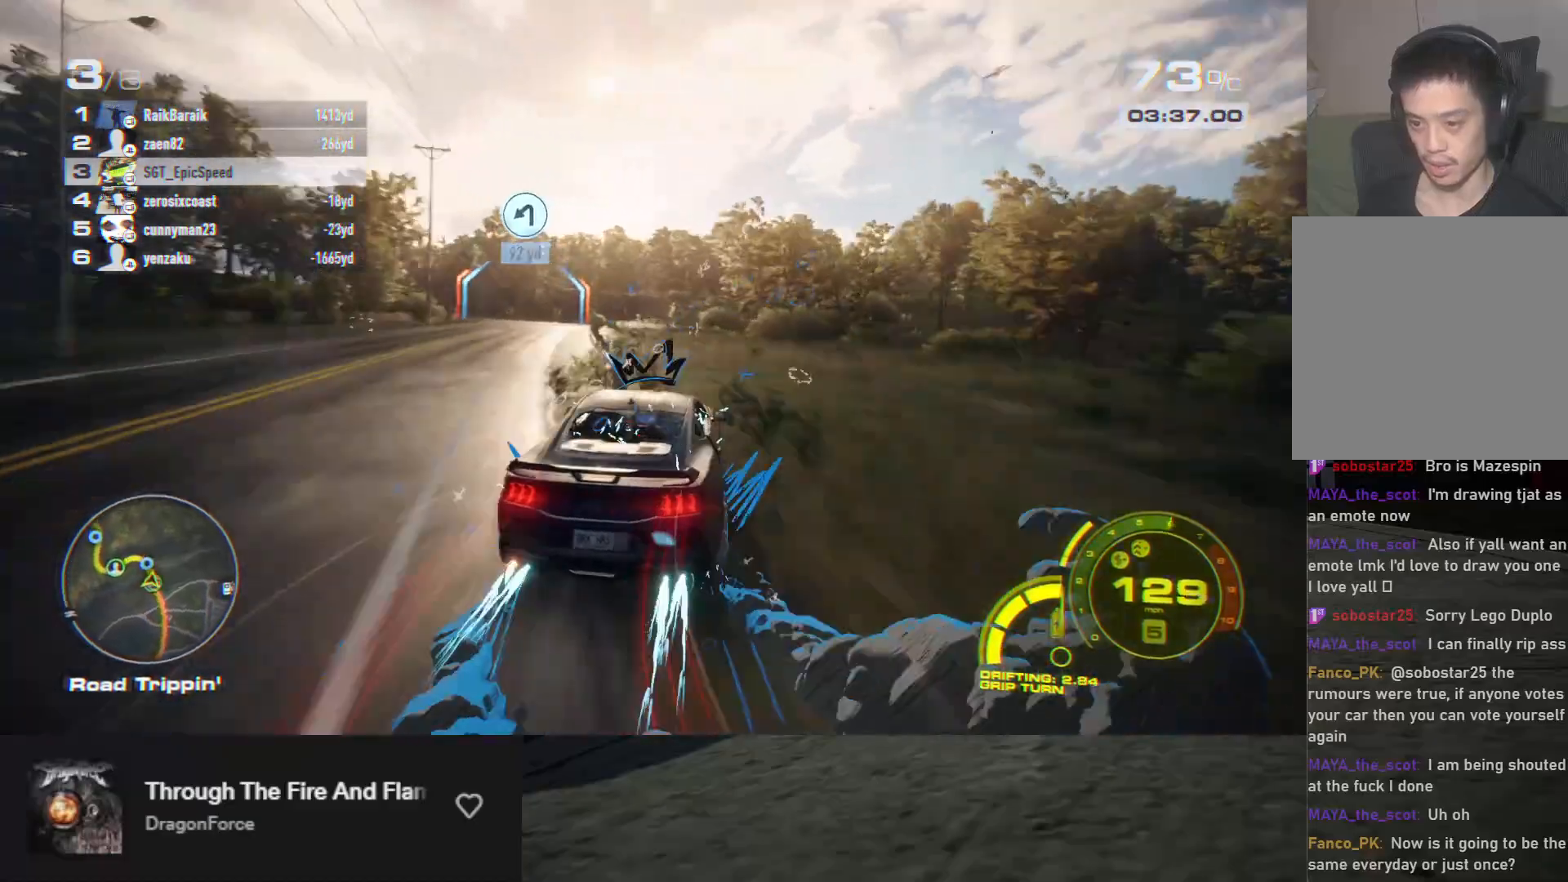
{"buttons": ["R2"], "left_stick": "down", "right_stick": "center", "events": [[33, "R2", "down"], [500, "left_stick", "down"]]}
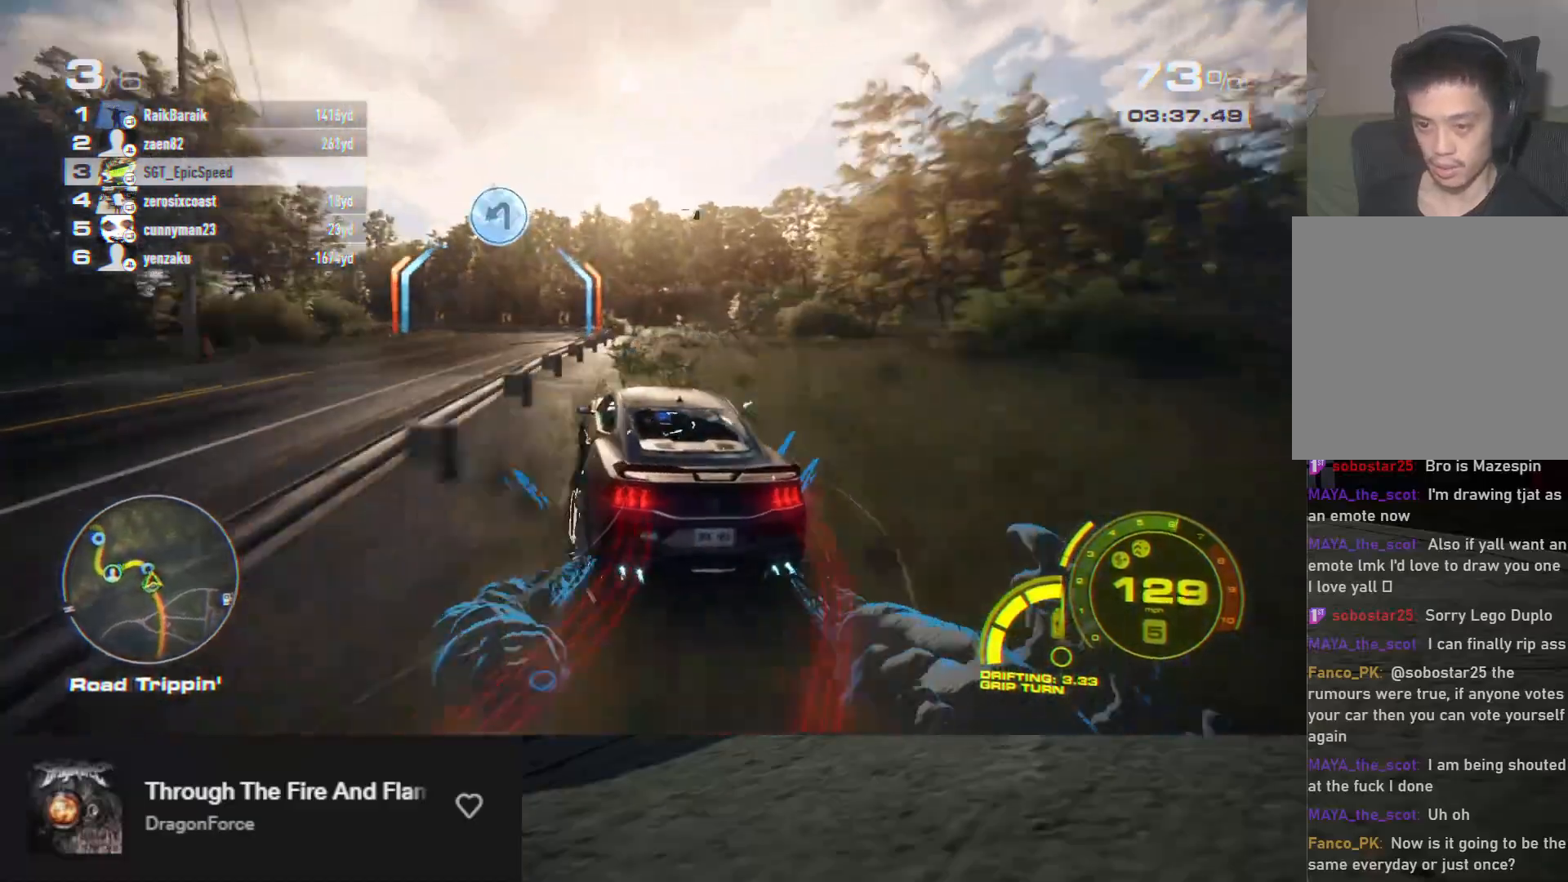
{"buttons": ["R2"], "left_stick": "down", "right_stick": "center", "events": [[200, "left_stick", "down-left"], [417, "left_stick", "down"]]}
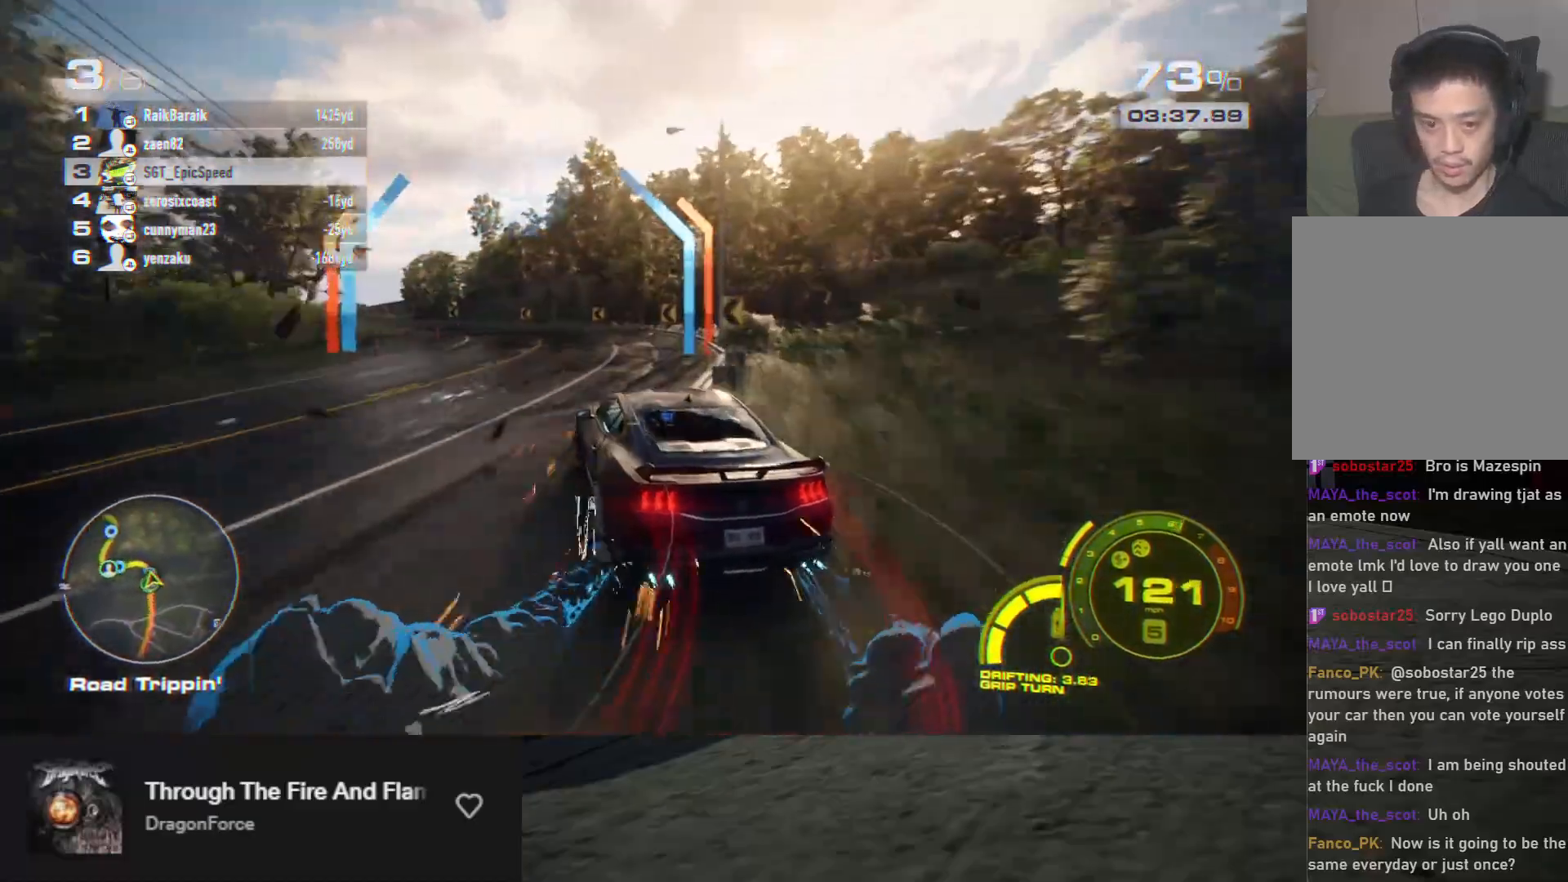
{"buttons": ["R2"], "left_stick": "down", "right_stick": "center", "events": [[250, "left_stick", "down-left"], [417, "A", "down"], [417, "left_stick", "down"], [483, "A", "up"]]}
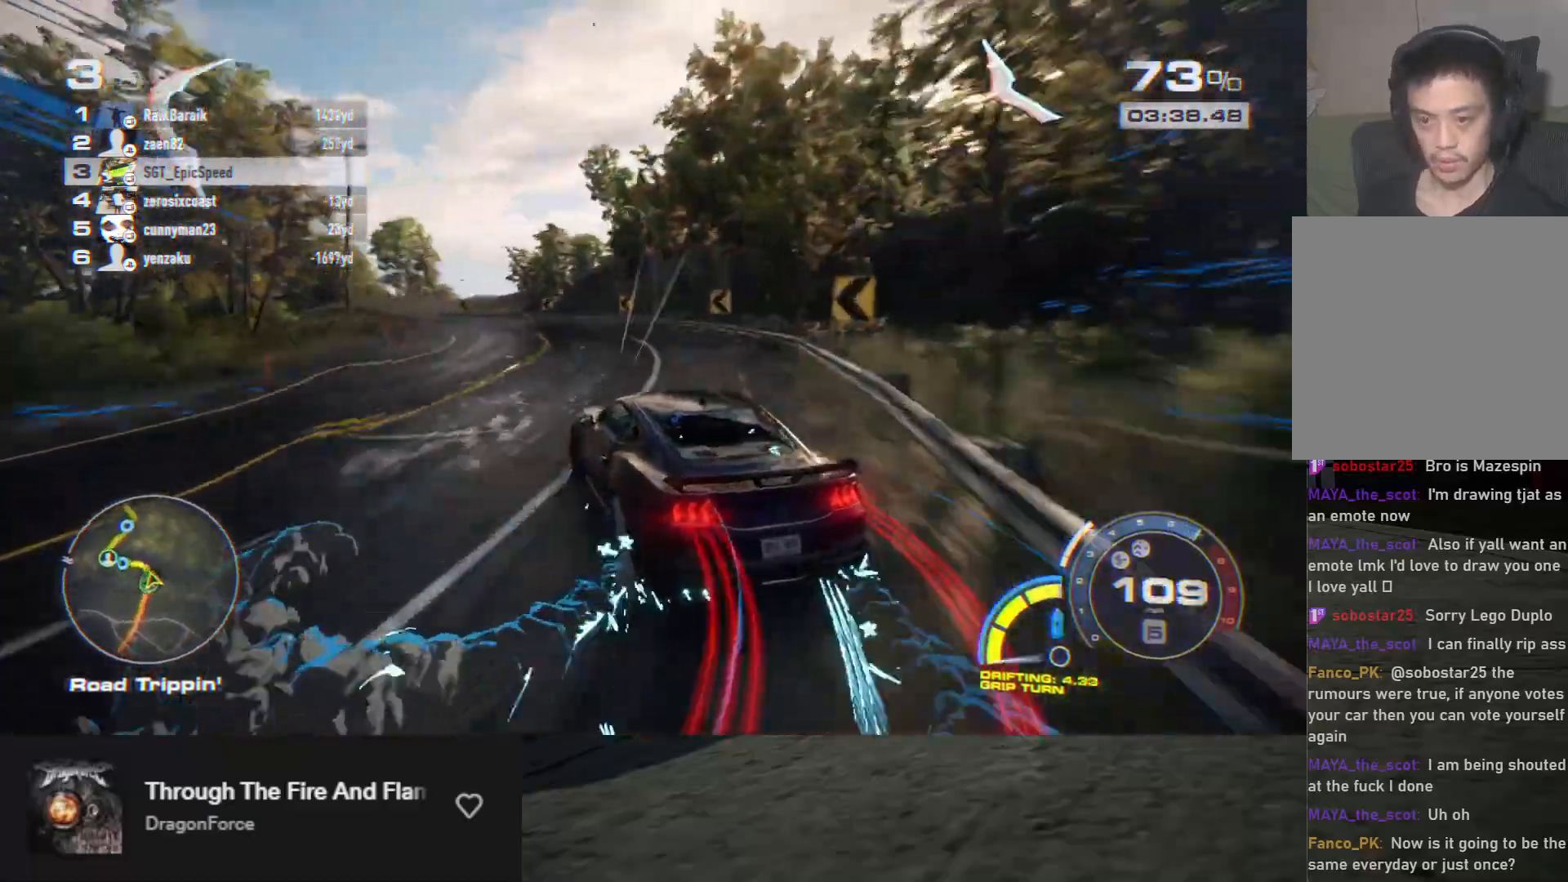
{"buttons": [], "left_stick": "down-left", "right_stick": "center", "events": [[250, "left_stick", "down-left"], [483, "R2", "up"]]}
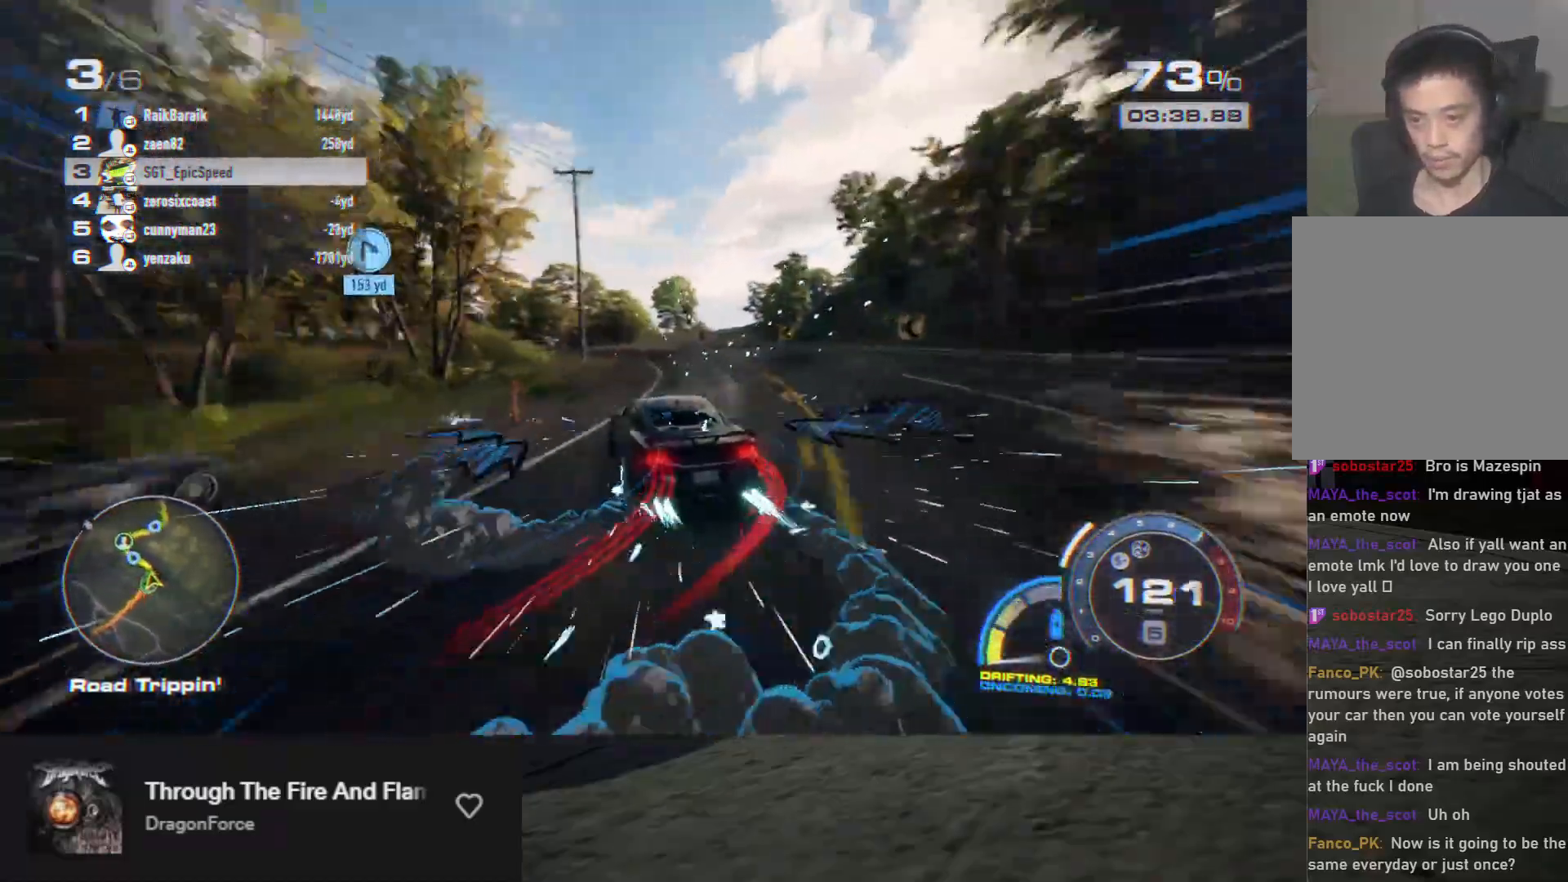
{"buttons": [], "left_stick": "down", "right_stick": "center", "events": [[150, "R2", "down"], [183, "left_stick", "down"], [467, "R2", "up"]]}
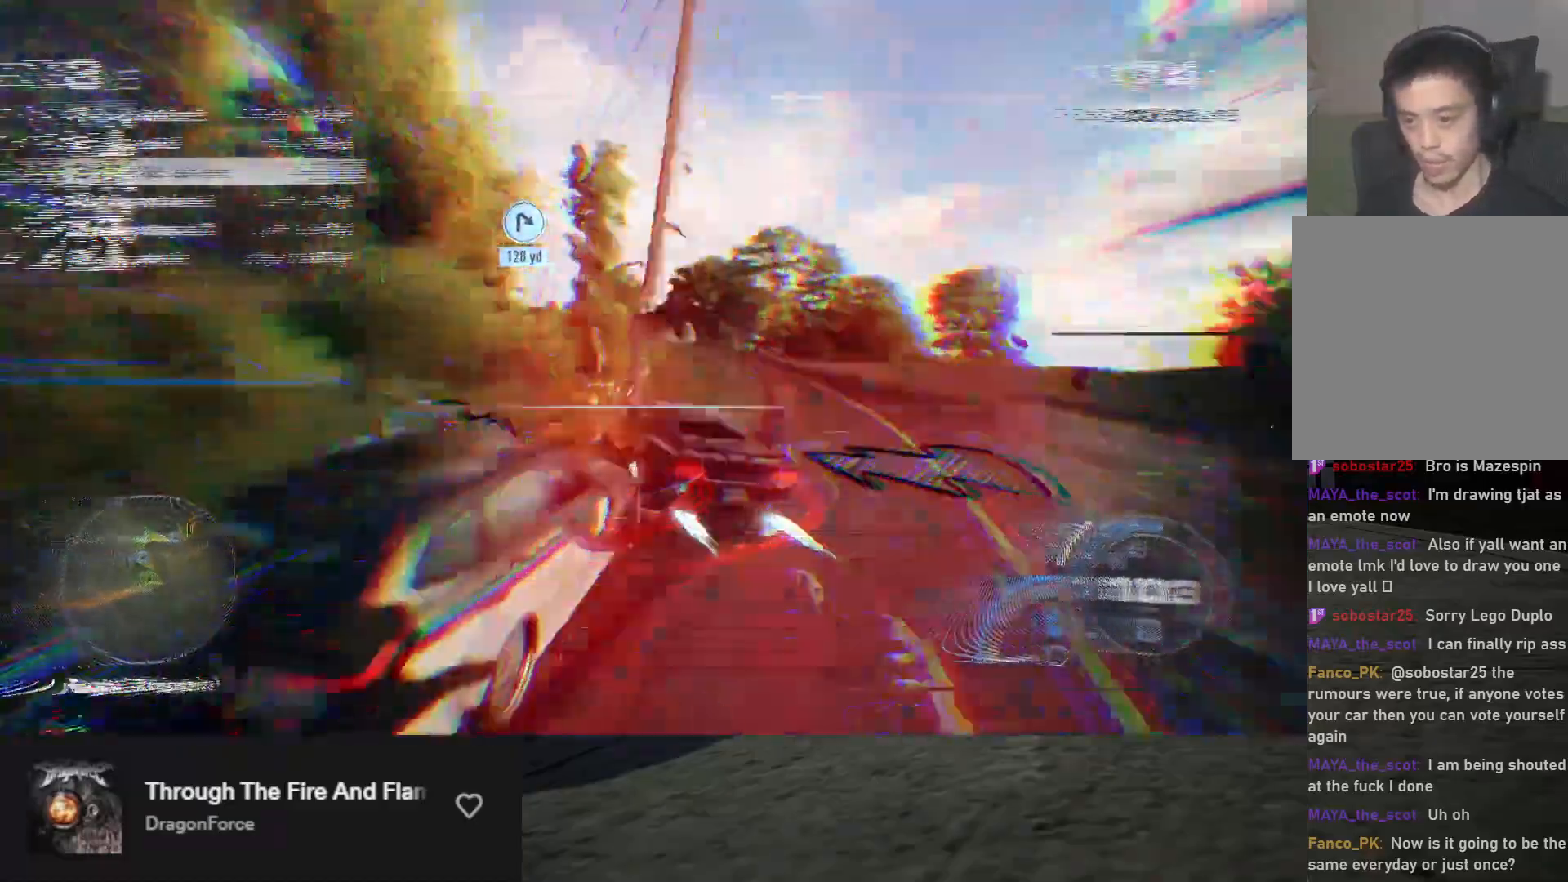
{"buttons": [], "left_stick": "right", "right_stick": "center", "events": [[117, "R2", "down"], [167, "left_stick", "right"], [300, "left_stick", "center"], [350, "left_stick", "right"], [433, "R2", "up"]]}
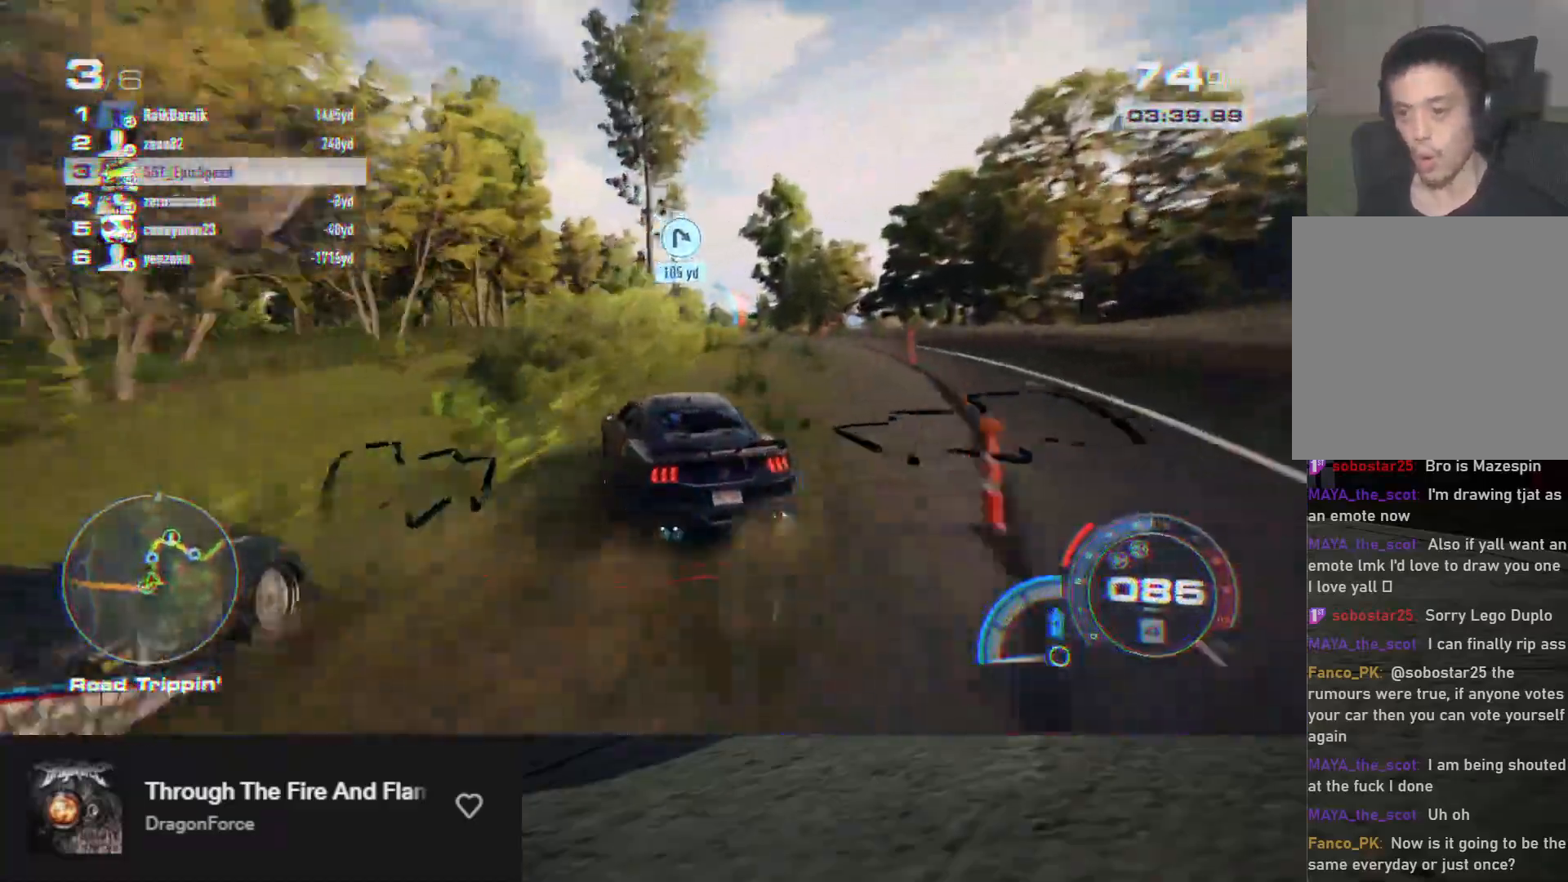
{"buttons": [], "left_stick": "down-right", "right_stick": "center", "events": [[67, "R2", "down"], [183, "R2", "up"], [267, "left_stick", "down-right"]]}
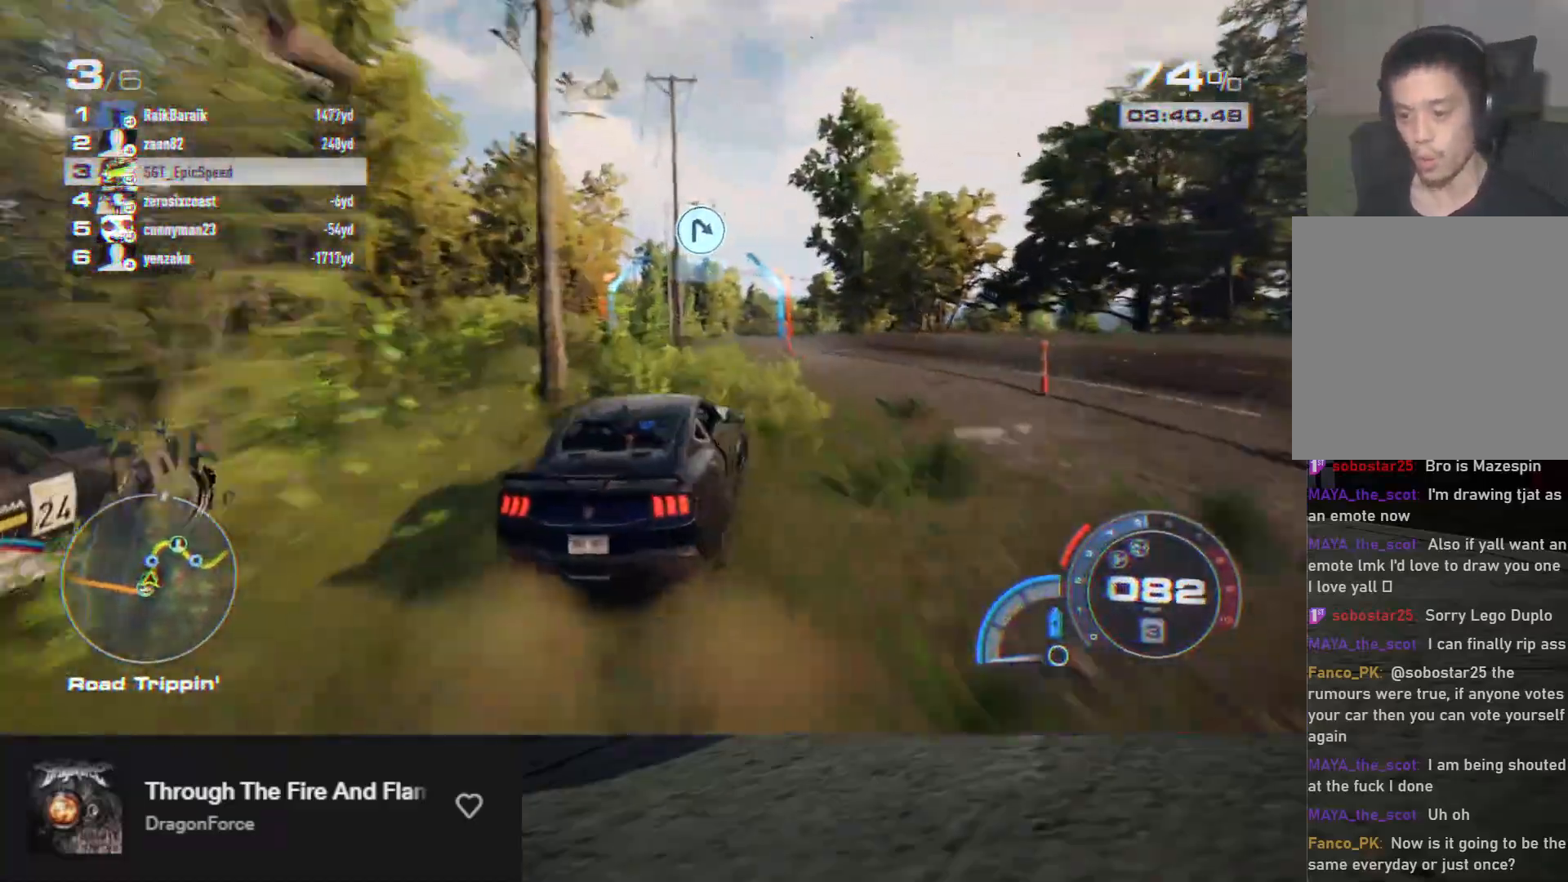
{"buttons": [], "left_stick": "down-left", "right_stick": "center", "events": [[33, "left_stick", "down-left"]]}
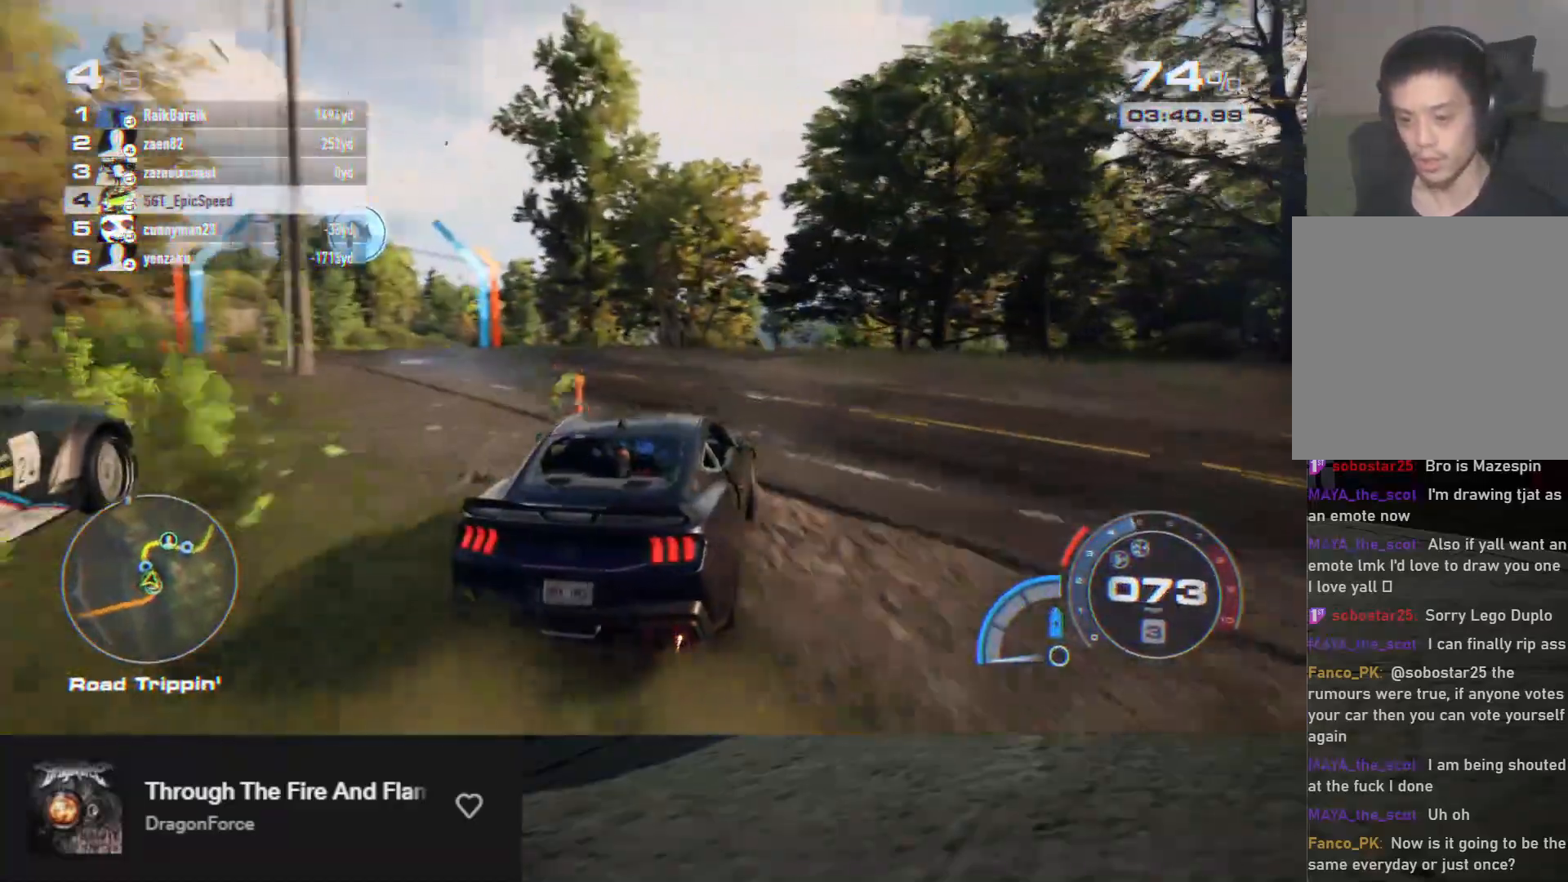
{"buttons": ["R2"], "left_stick": "down", "right_stick": "center", "events": [[433, "left_stick", "down"], [467, "R2", "down"]]}
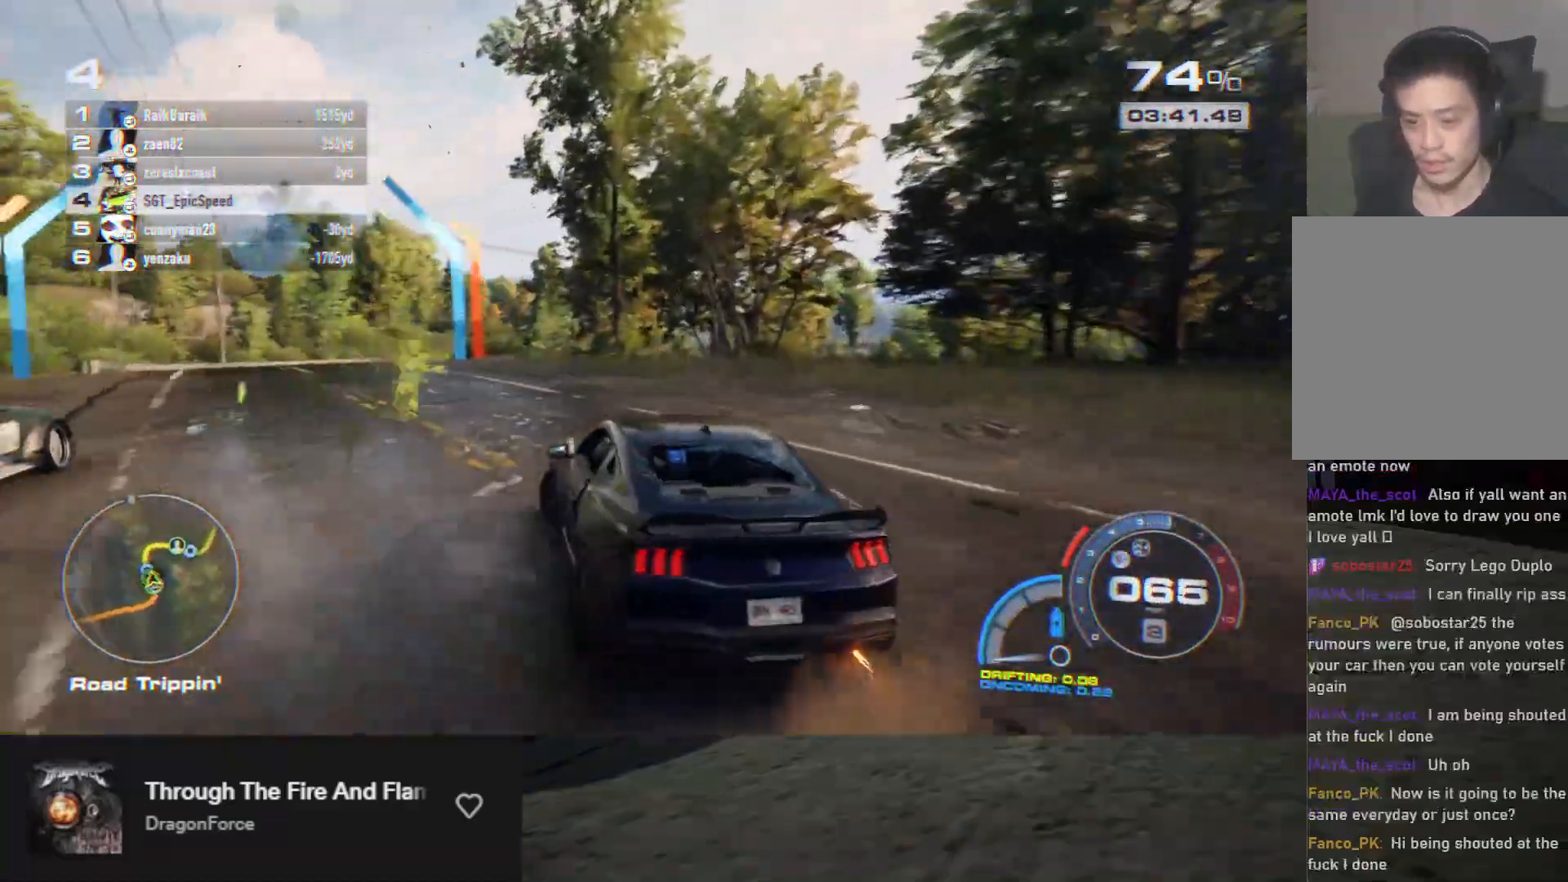
{"buttons": ["R2"], "left_stick": "down-right", "right_stick": "center", "events": [[117, "left_stick", "down-right"]]}